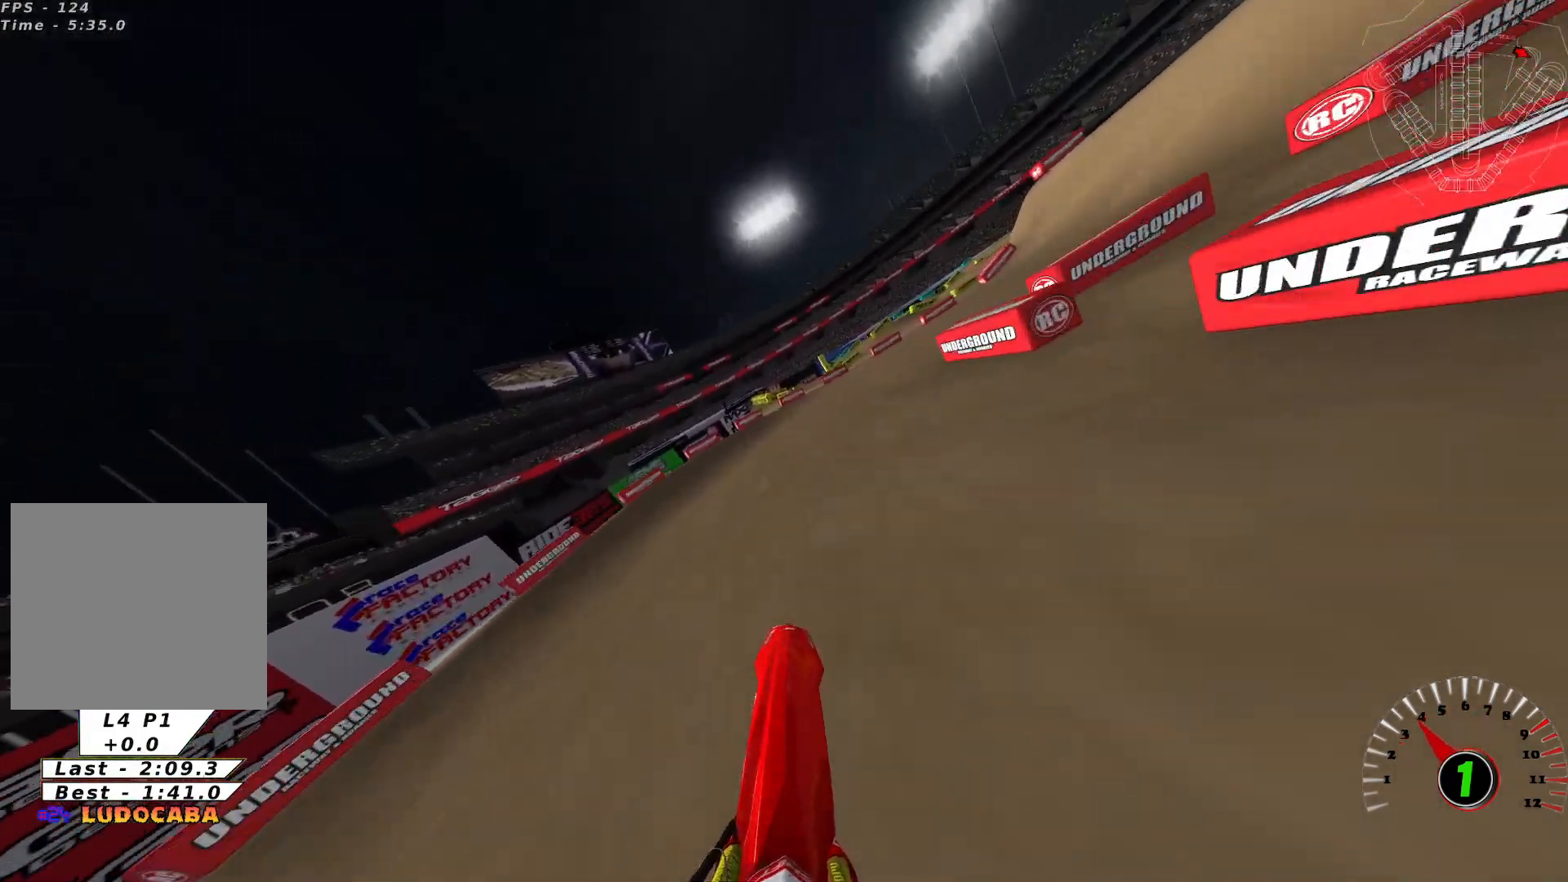
Gameplay with a controller (Xbox layout); each line is a JSON object with the inputs held at the frame after it. "events" lists button and stick changes between this image and that frame as [ms after this image, input, new state], when the widget could be followed in between.
{"buttons": [], "left_stick": "center", "right_stick": "up", "events": [[300, "left_stick", "center"]]}
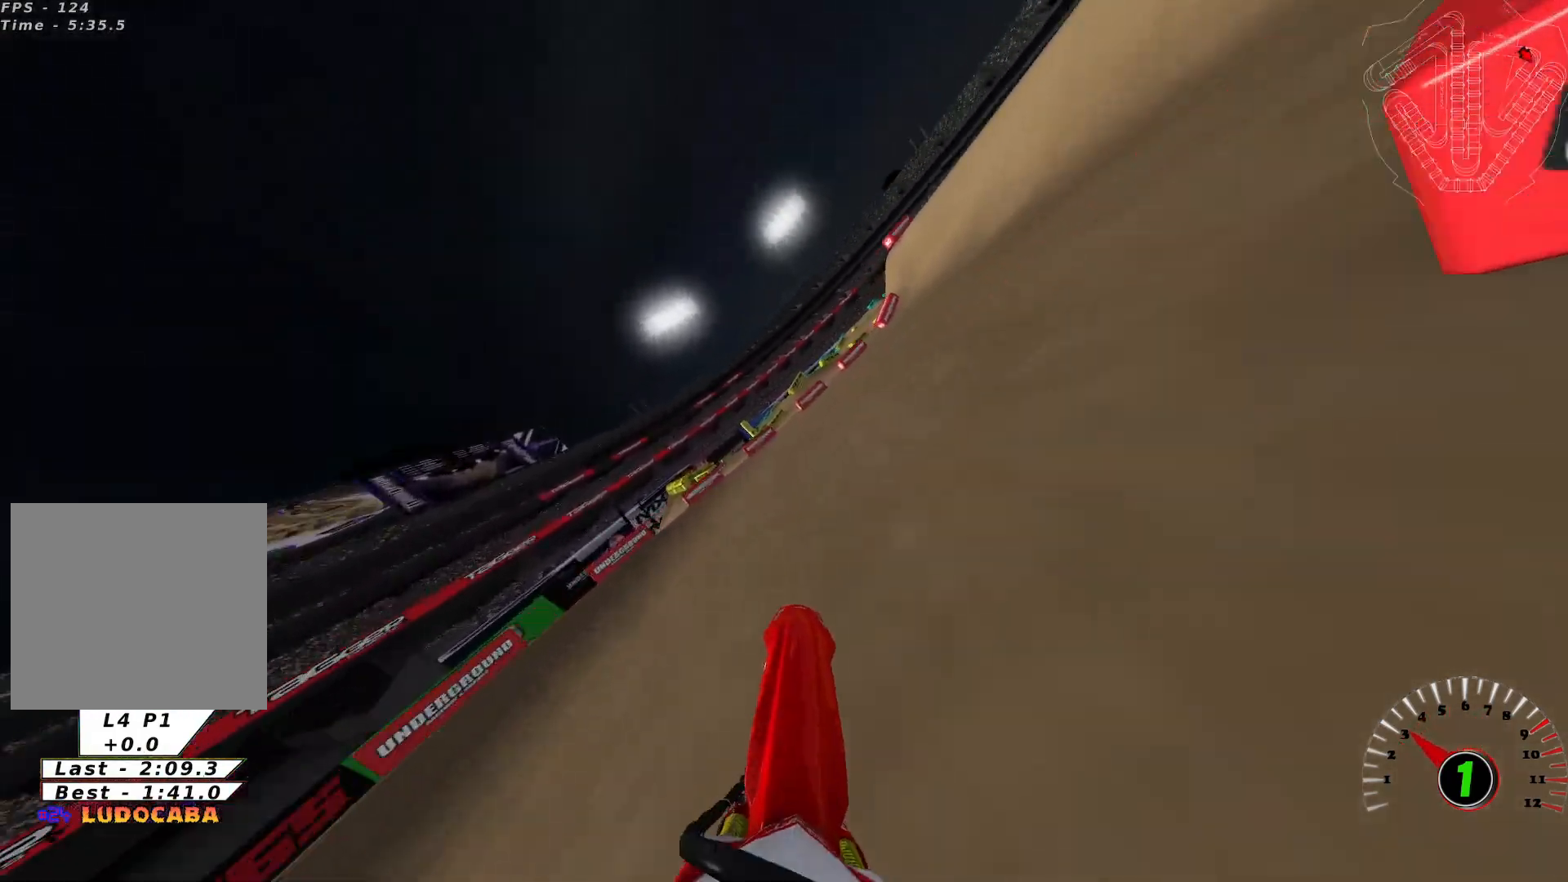
{"buttons": ["R2"], "left_stick": "center", "right_stick": "up", "events": [[433, "R2", "down"]]}
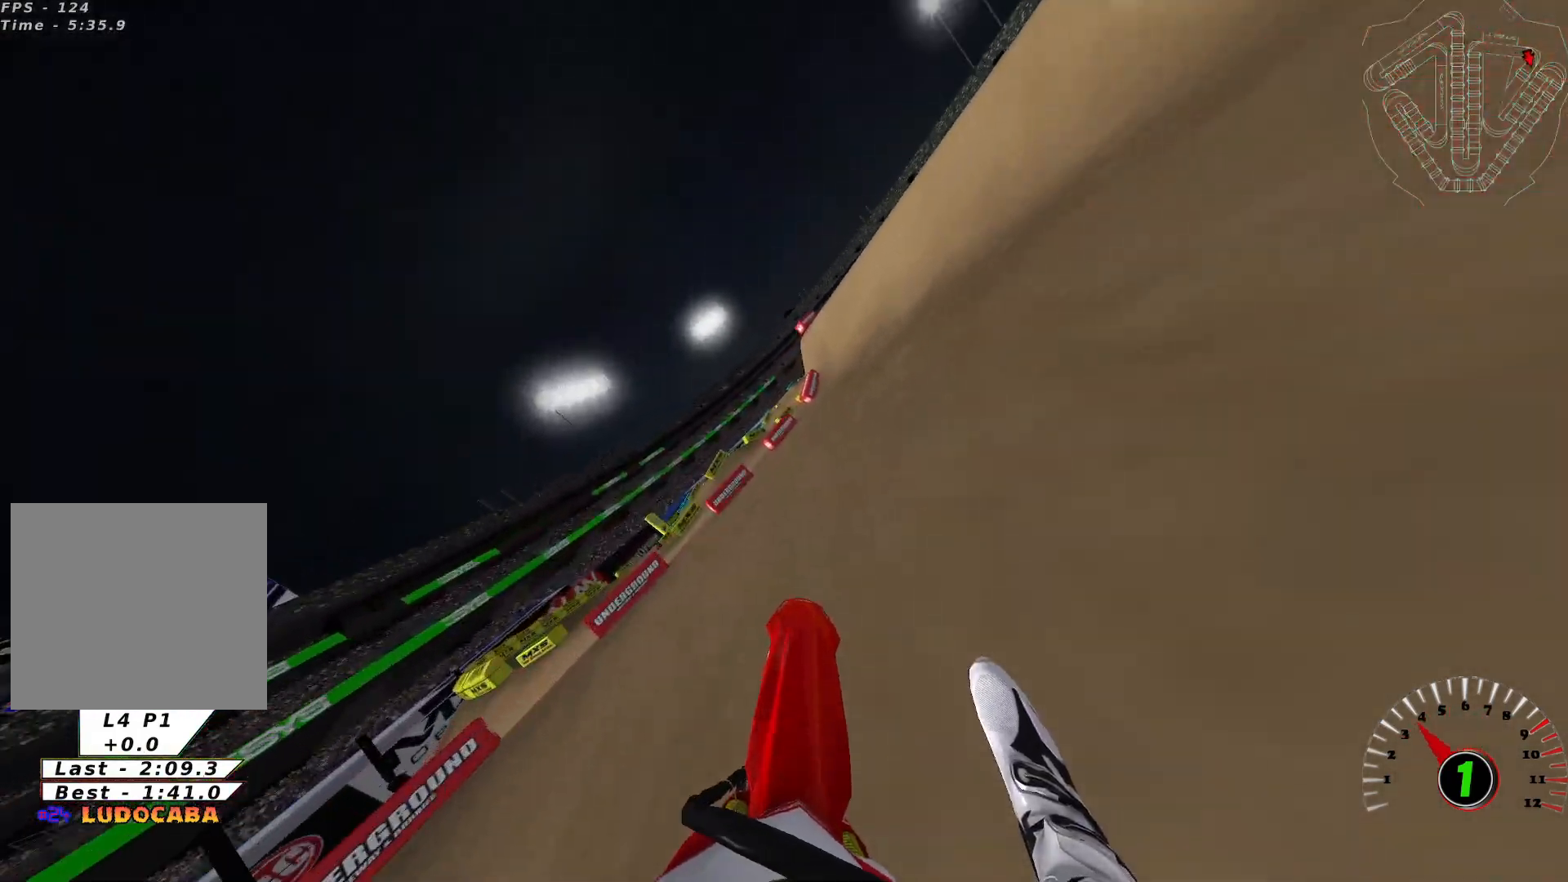
{"buttons": ["R2"], "left_stick": "left", "right_stick": "up", "events": [[133, "left_stick", "left"]]}
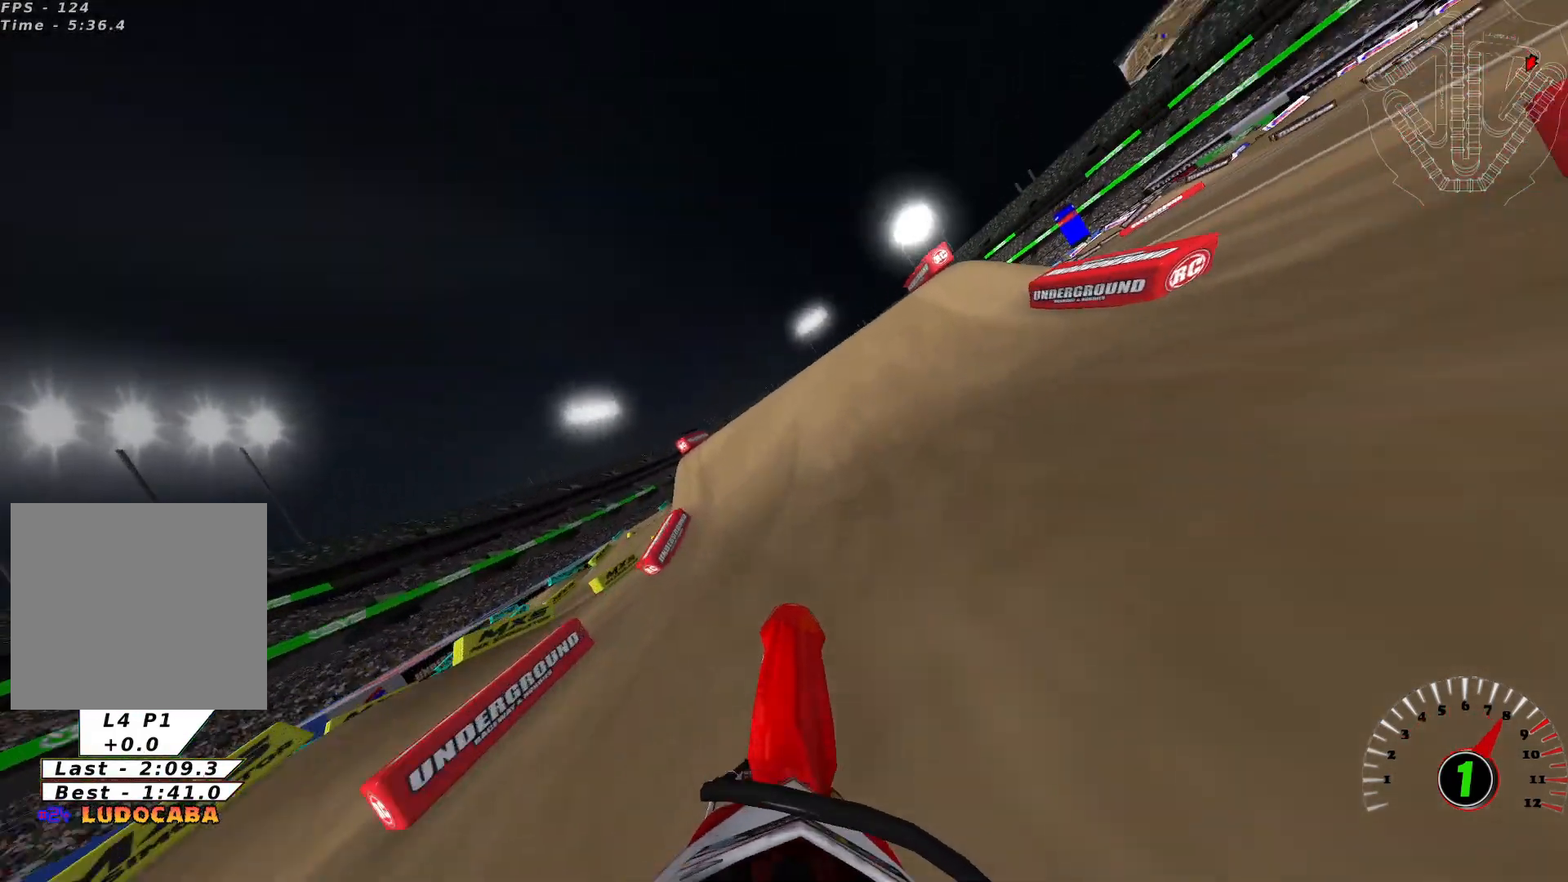
{"buttons": [], "left_stick": "left", "right_stick": "center", "events": [[100, "R2", "up"], [166, "right_stick", "center"]]}
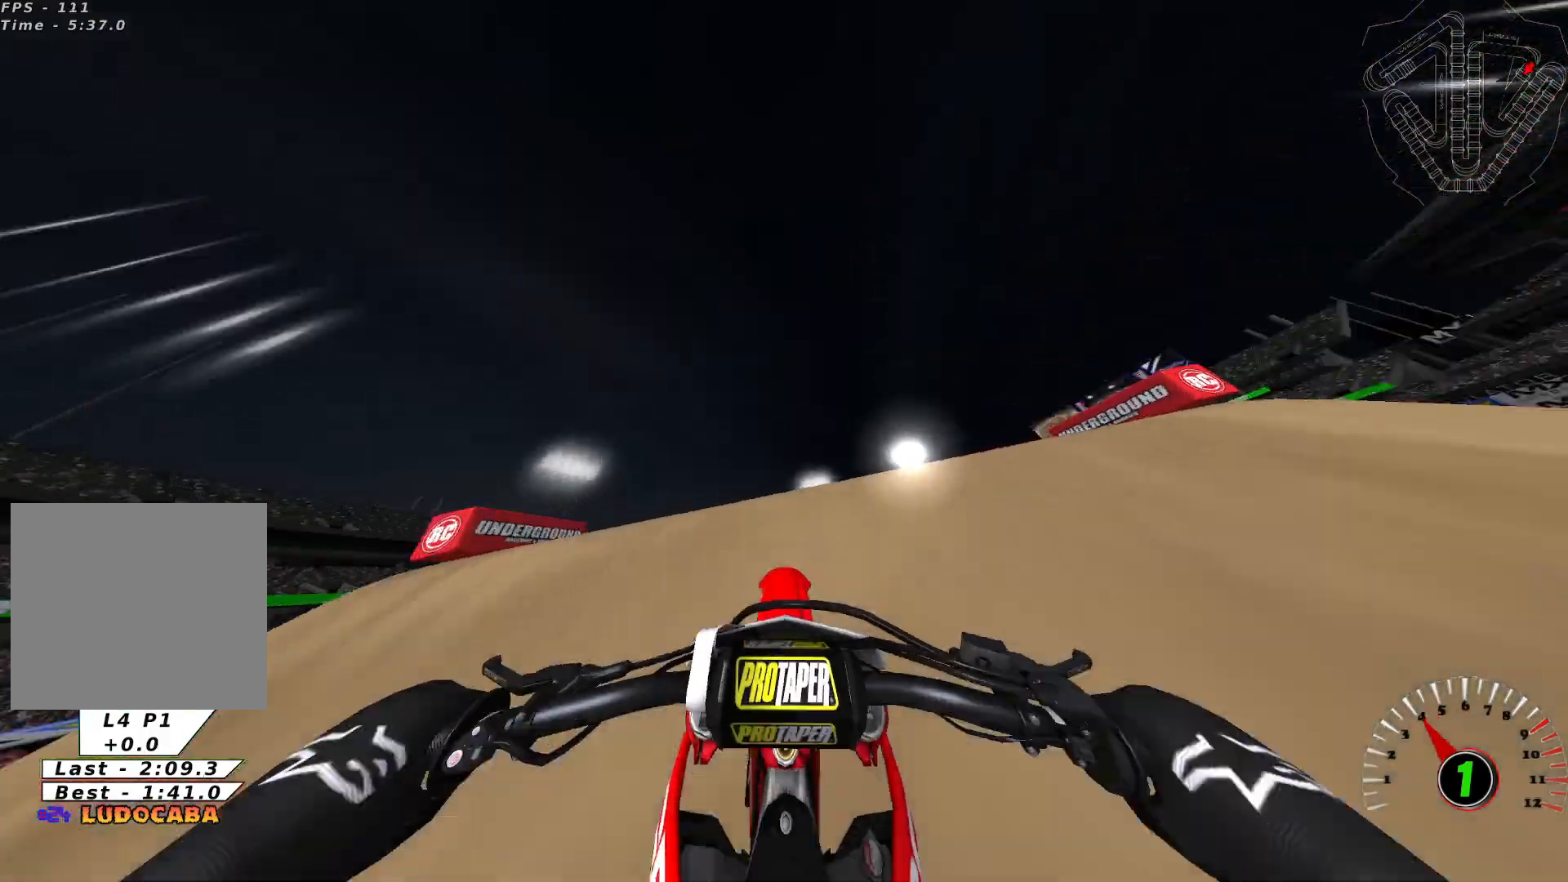
{"buttons": ["R2"], "left_stick": "right", "right_stick": "center", "events": [[300, "left_stick", "center"], [367, "R2", "down"], [434, "left_stick", "right"]]}
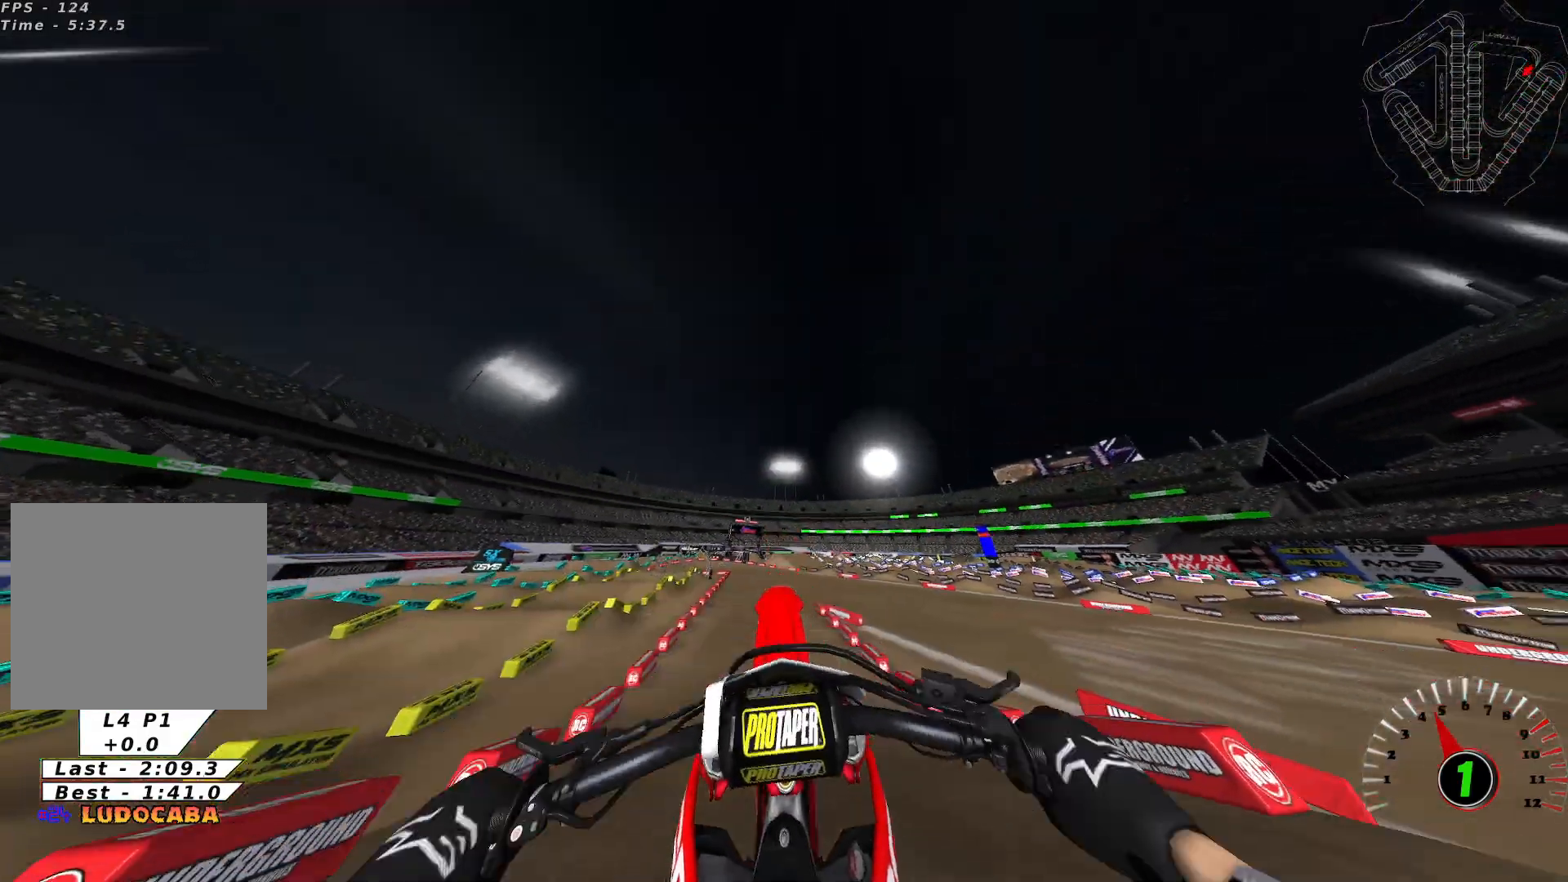
{"buttons": ["R2"], "left_stick": "right", "right_stick": "center", "events": []}
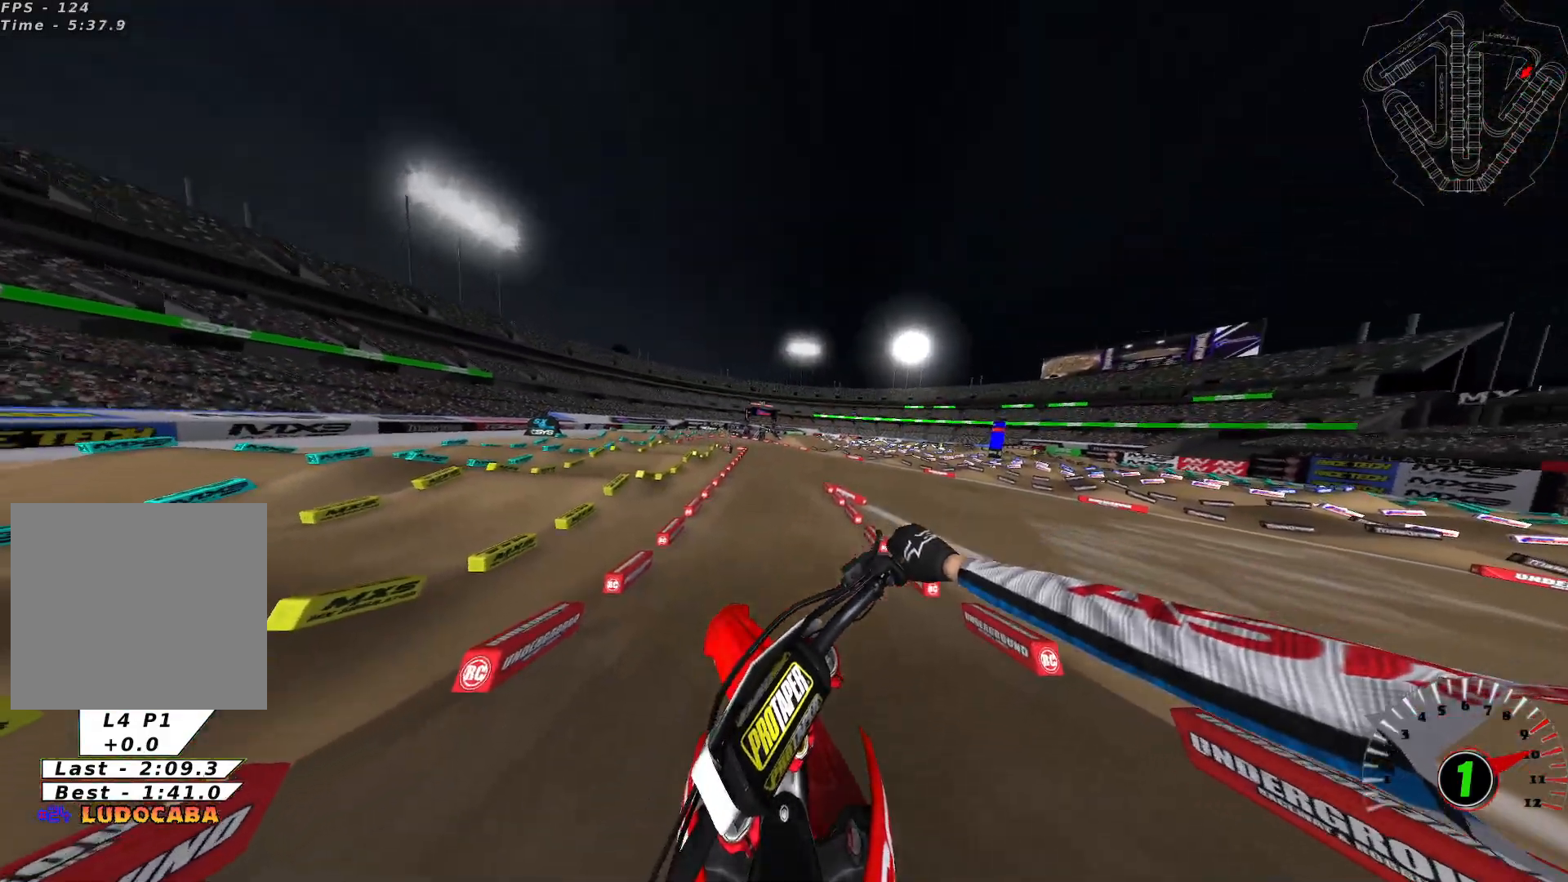
{"buttons": ["Y", "R2"], "left_stick": "center", "right_stick": "center", "events": [[167, "left_stick", "center"], [234, "left_stick", "left"], [400, "left_stick", "center"], [434, "Y", "down"]]}
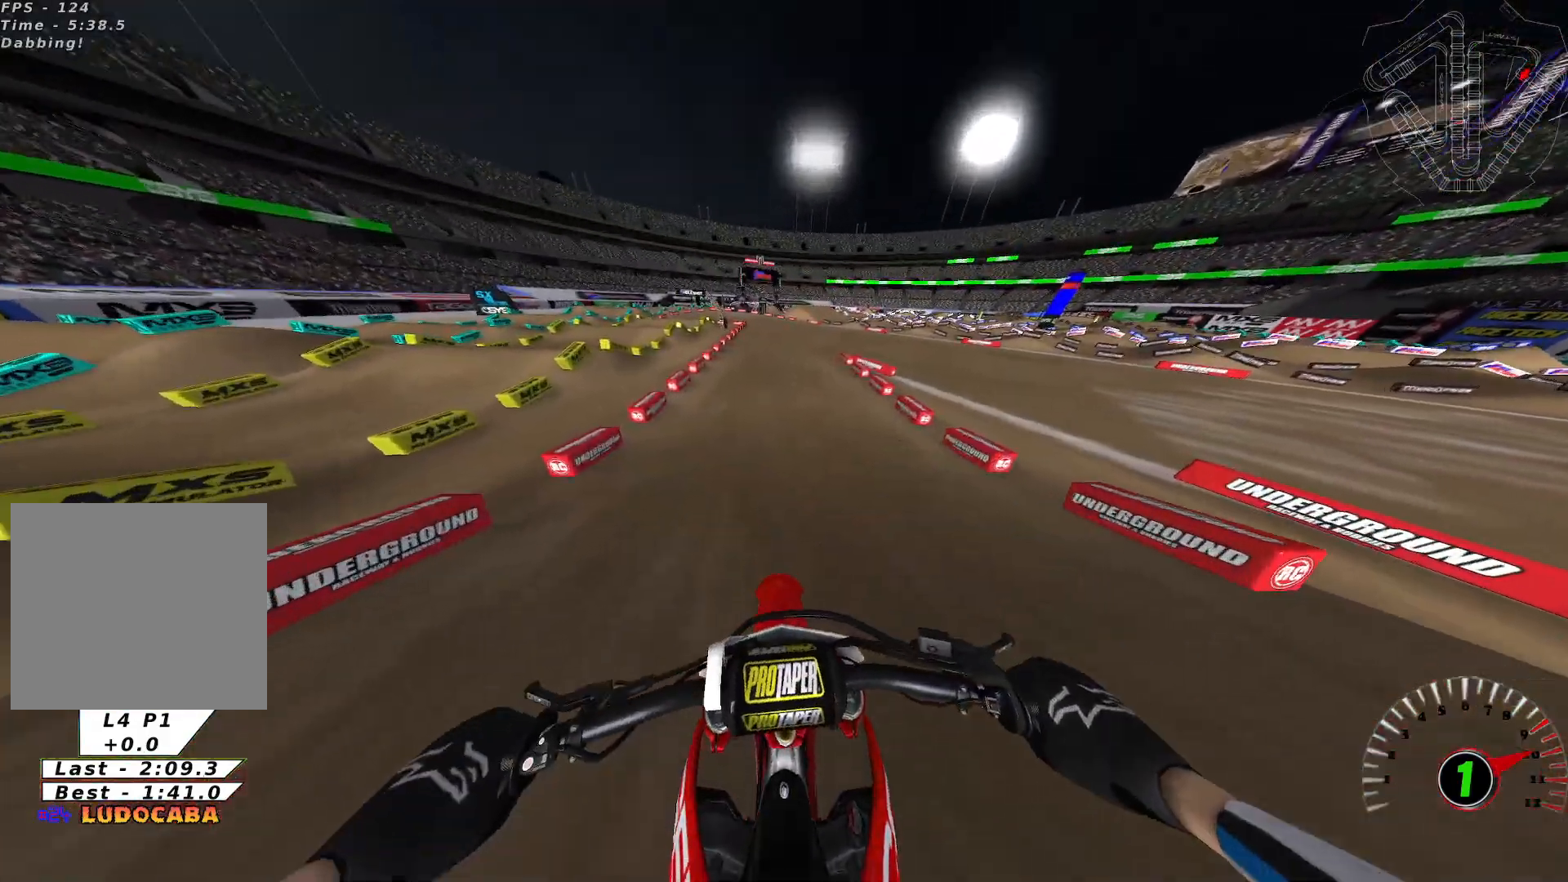
{"buttons": ["R2"], "left_stick": "center", "right_stick": "center", "events": [[67, "Y", "up"]]}
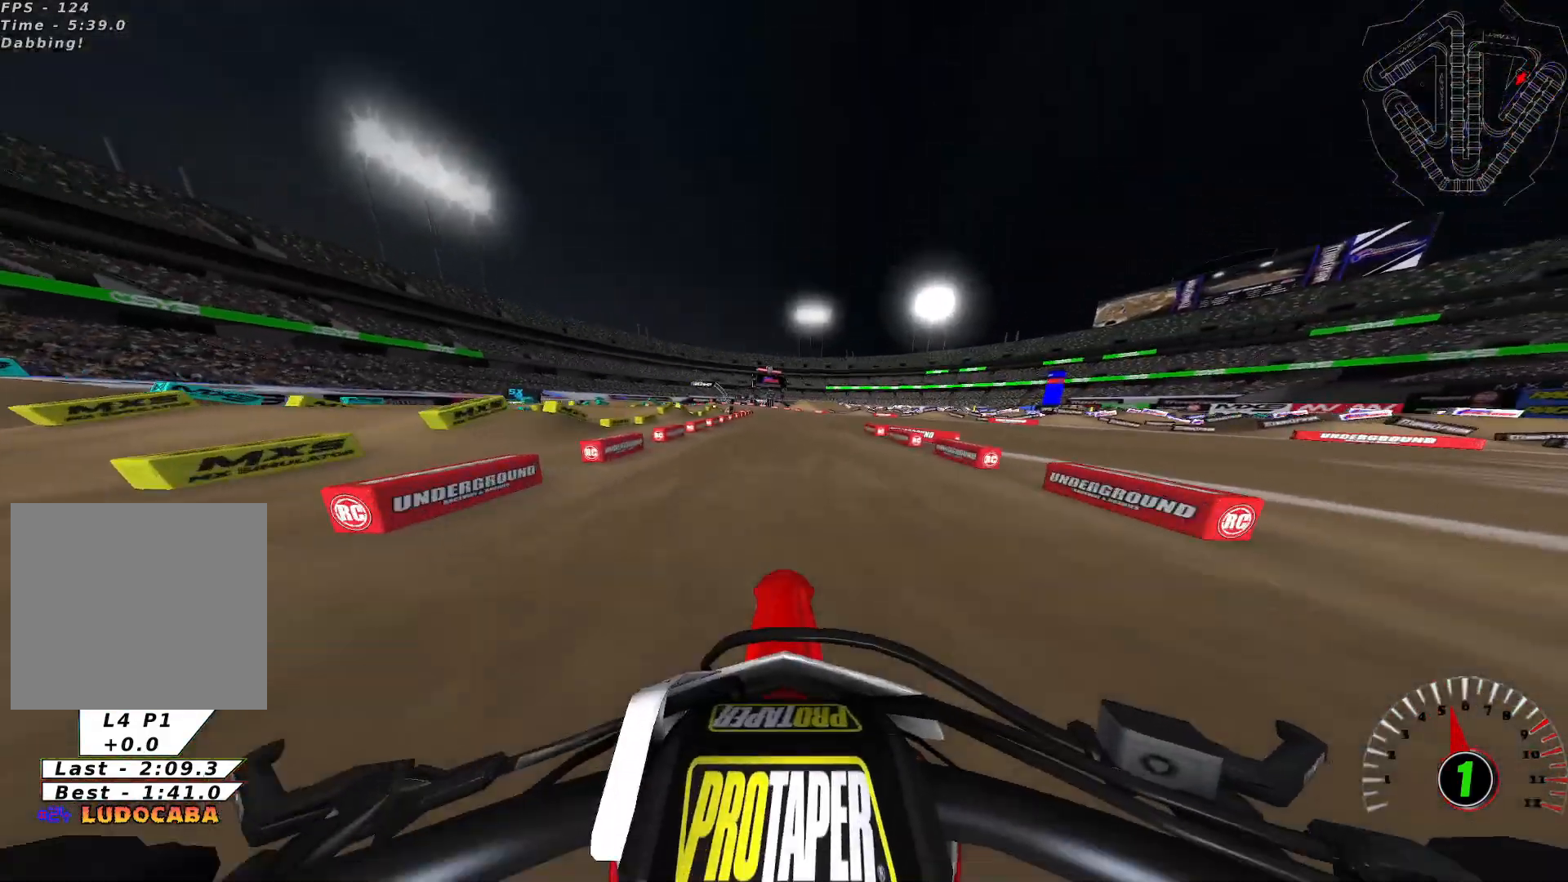
{"buttons": ["R2"], "left_stick": "center", "right_stick": "center", "events": []}
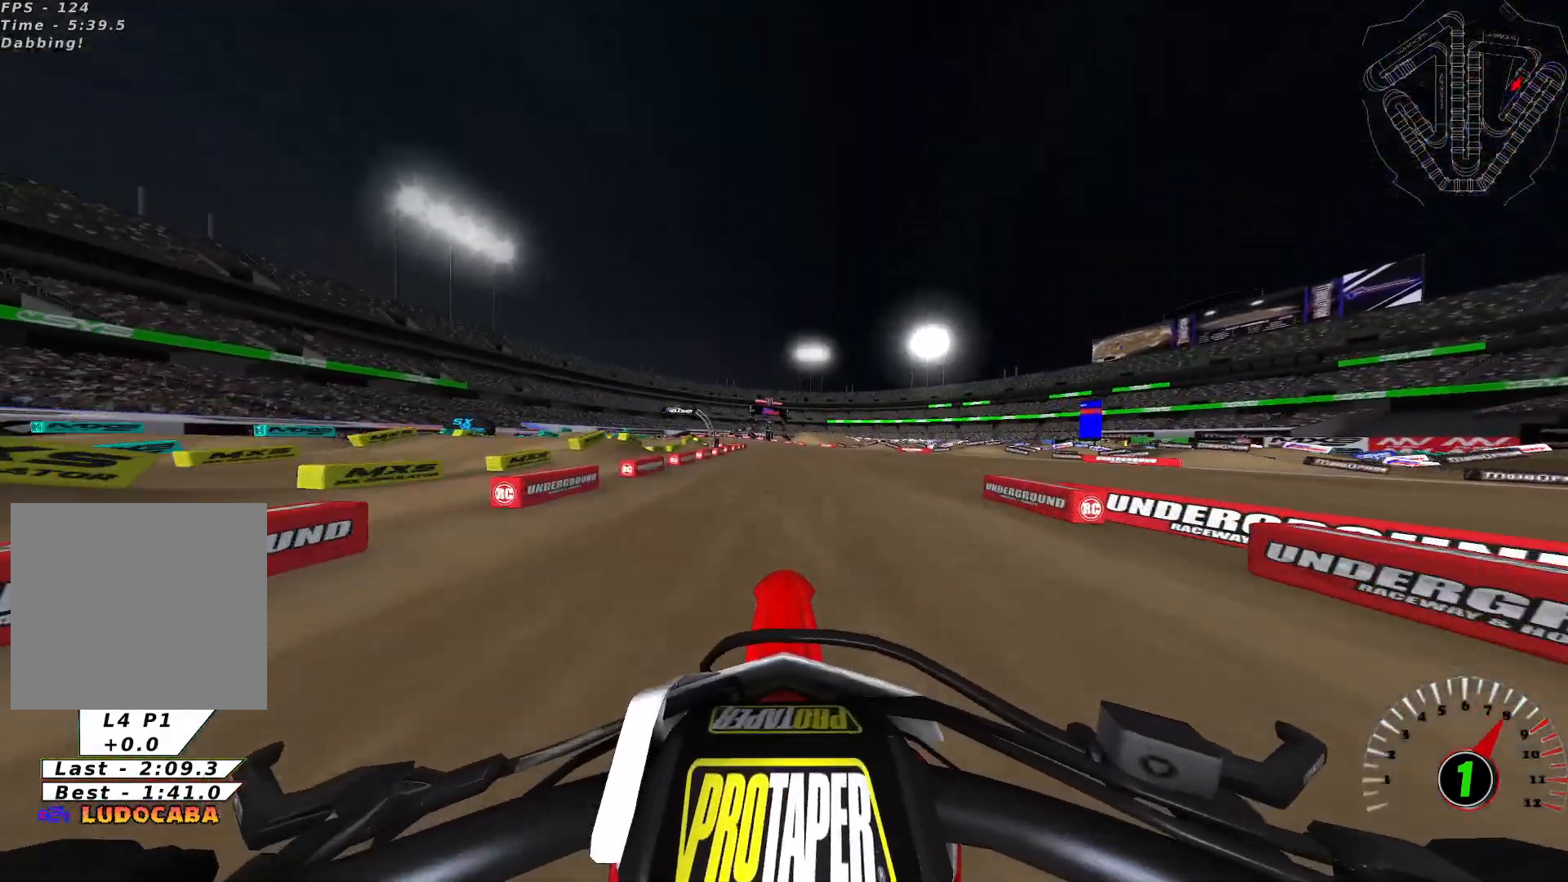
{"buttons": ["R2"], "left_stick": "left", "right_stick": "center", "events": [[33, "left_stick", "right"], [166, "left_stick", "center"], [367, "Y", "down"], [467, "Y", "up"], [500, "left_stick", "left"]]}
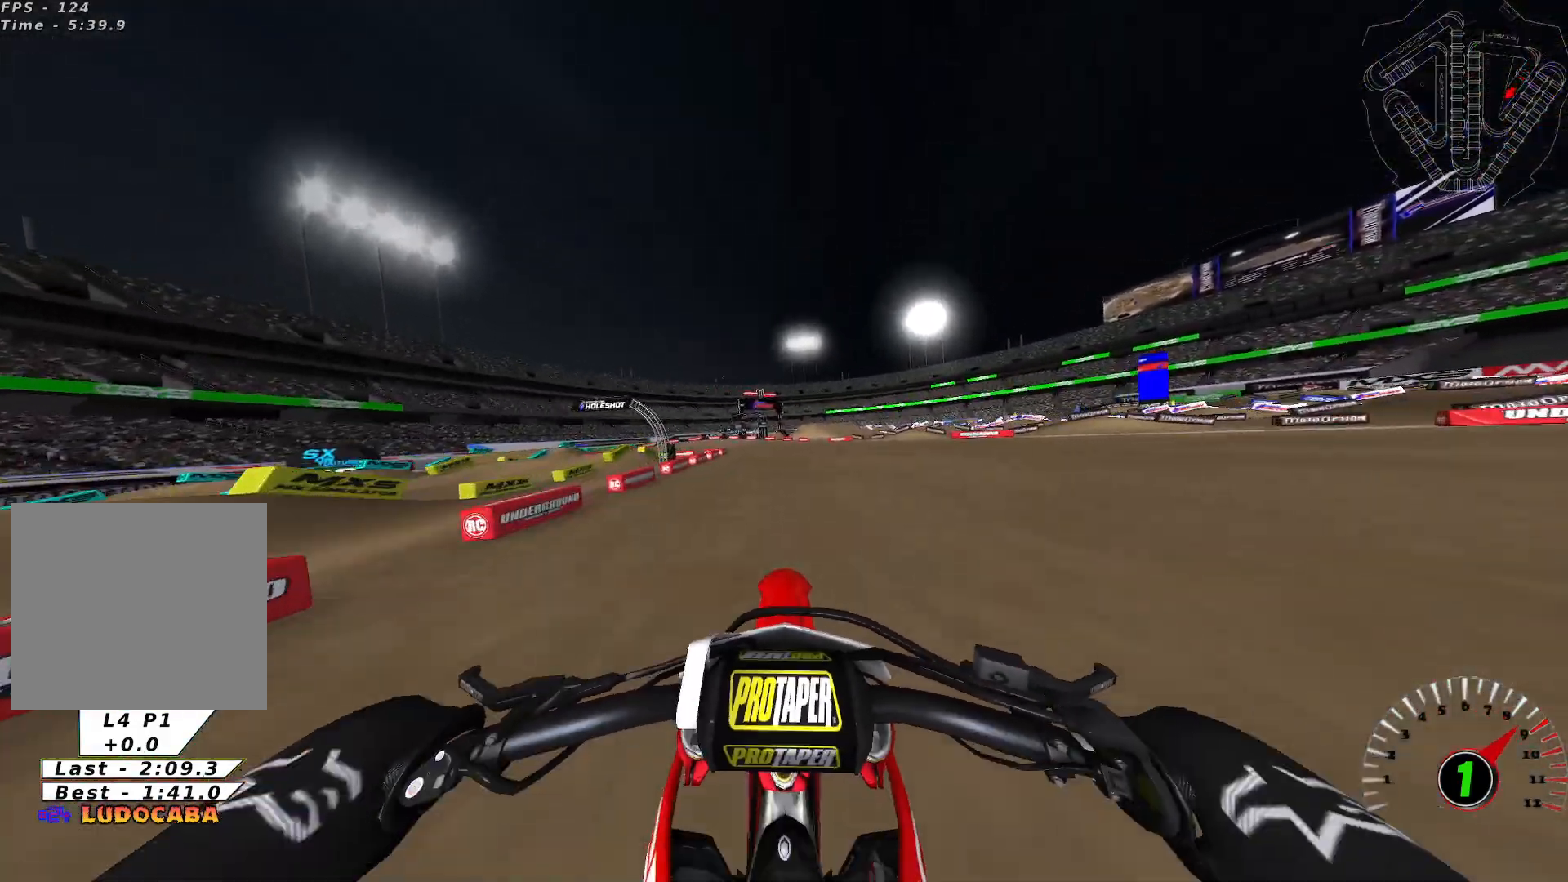
{"buttons": [], "left_stick": "center", "right_stick": "down", "events": [[33, "R2", "up"], [267, "right_stick", "down"], [300, "L2", "down"], [500, "L2", "up"], [500, "left_stick", "center"]]}
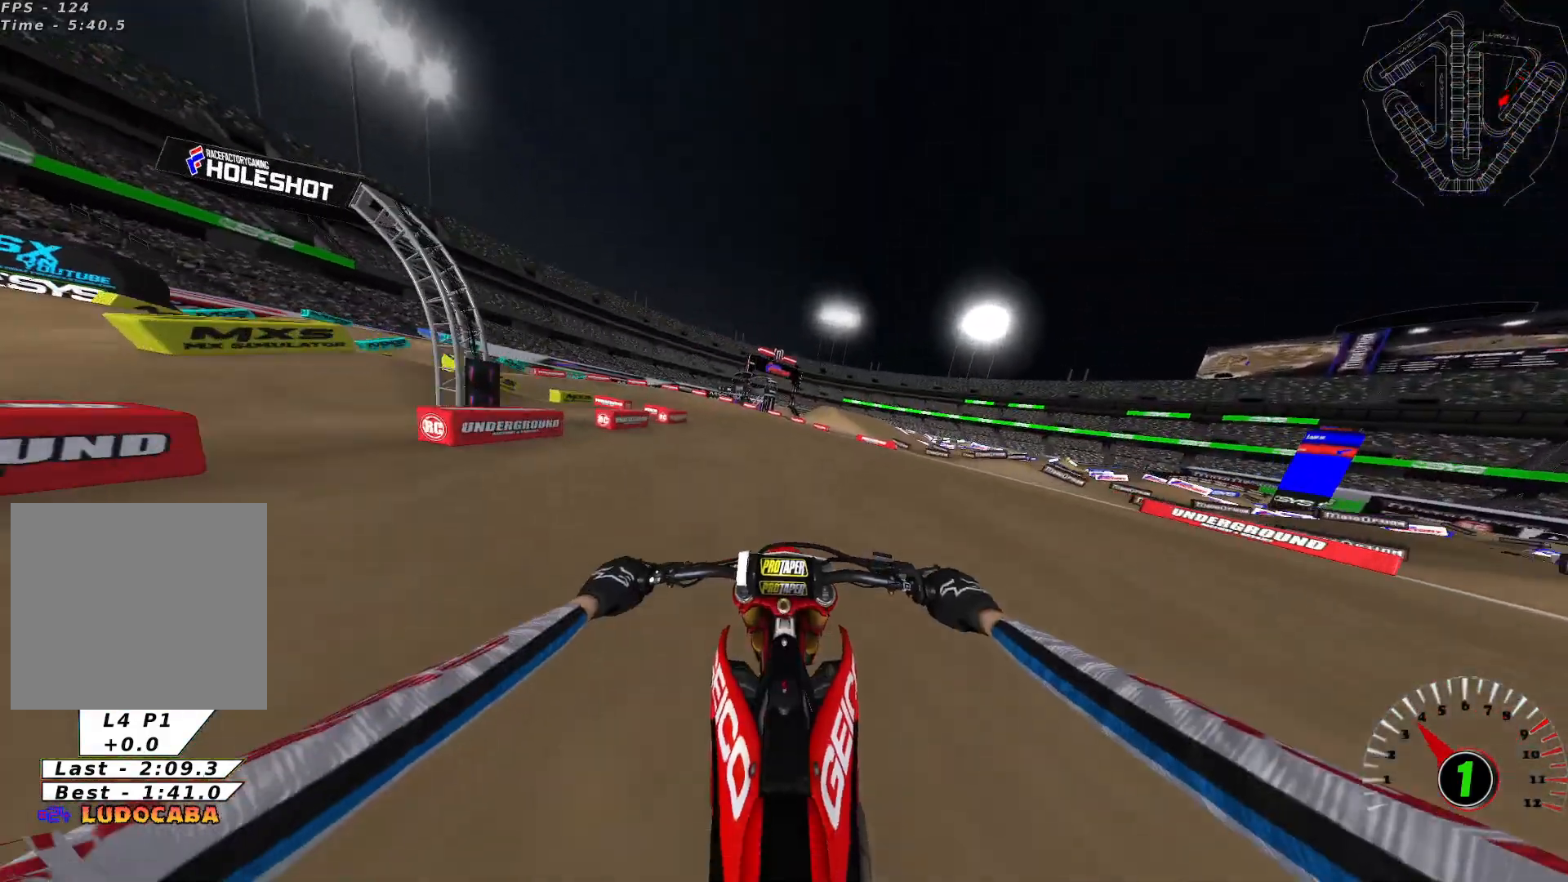
{"buttons": ["L2"], "left_stick": "left", "right_stick": "down", "events": [[301, "left_stick", "left"], [368, "L2", "down"]]}
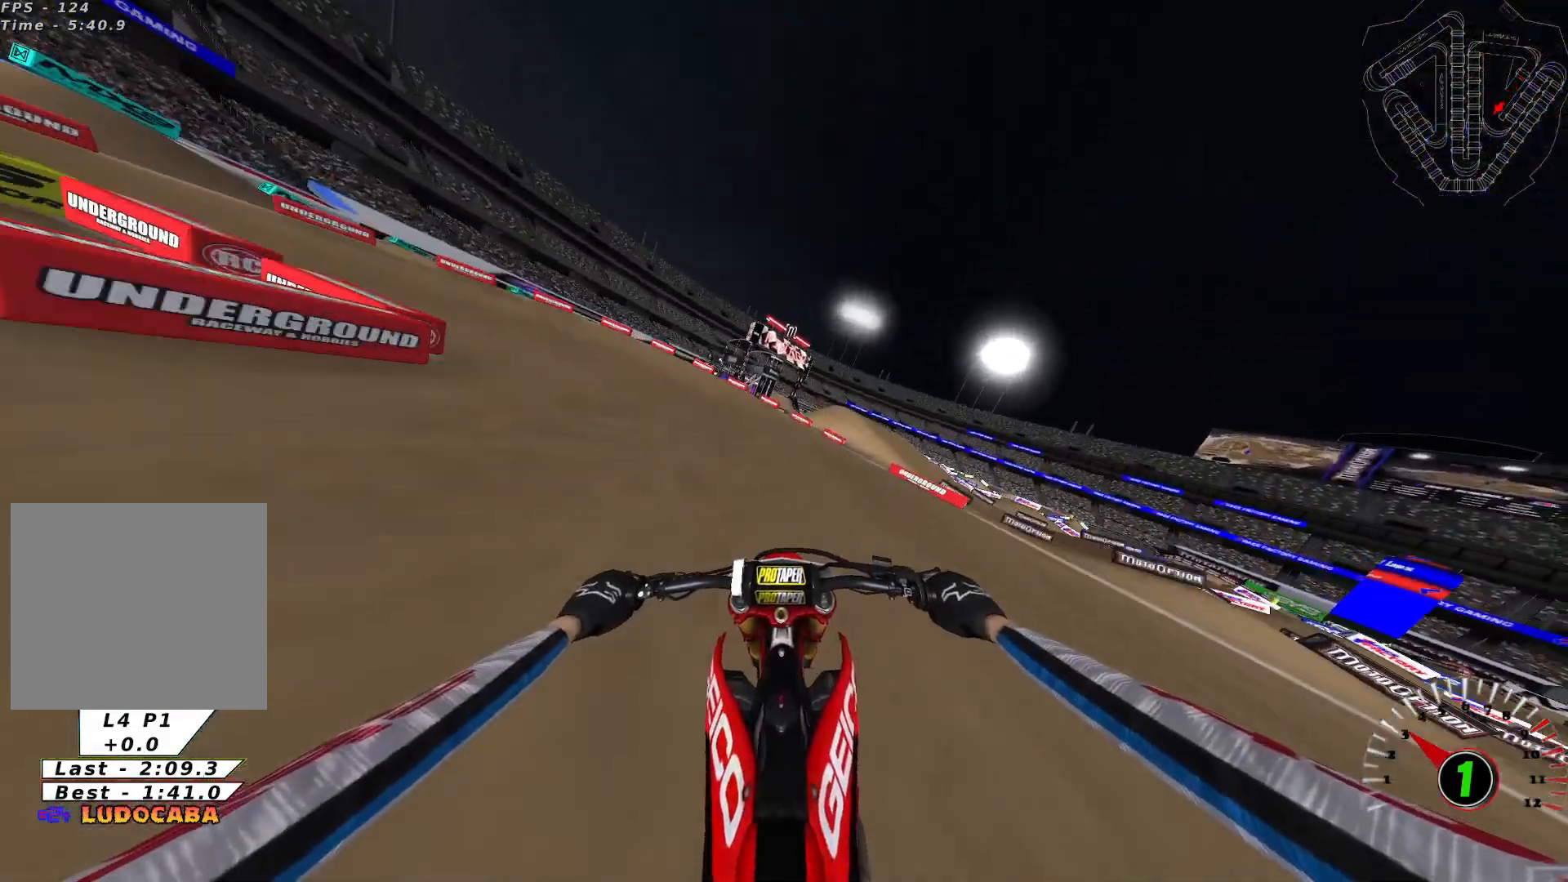
{"buttons": [], "left_stick": "center", "right_stick": "up", "events": [[67, "L2", "up"], [100, "right_stick", "center"], [234, "left_stick", "center"], [267, "right_stick", "up"]]}
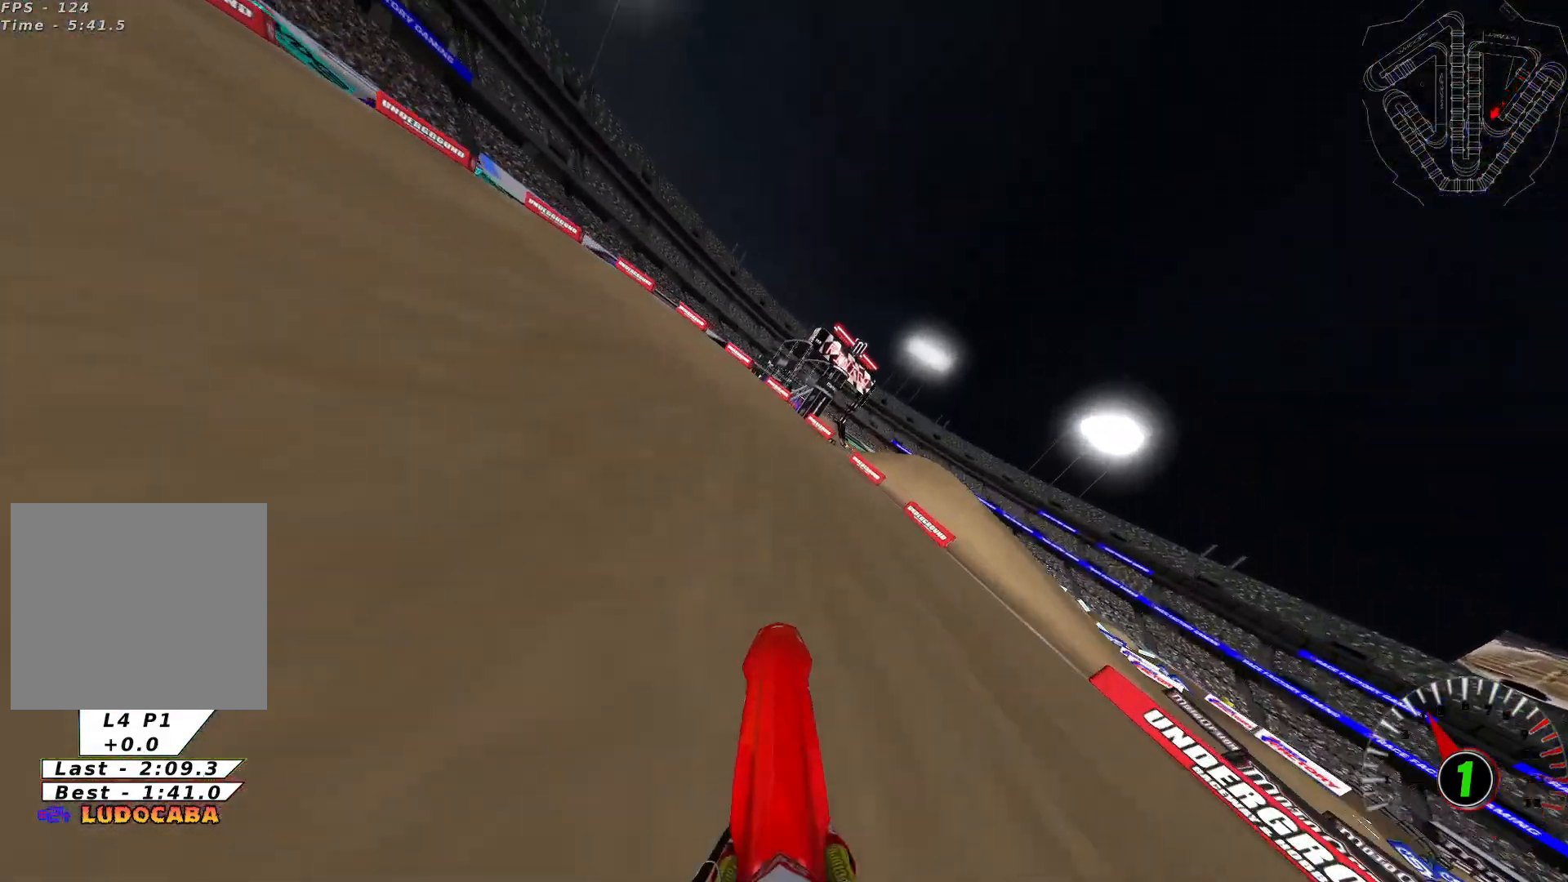
{"buttons": [], "left_stick": "left", "right_stick": "up", "events": [[200, "R2", "down"], [200, "left_stick", "left"], [333, "R2", "up"]]}
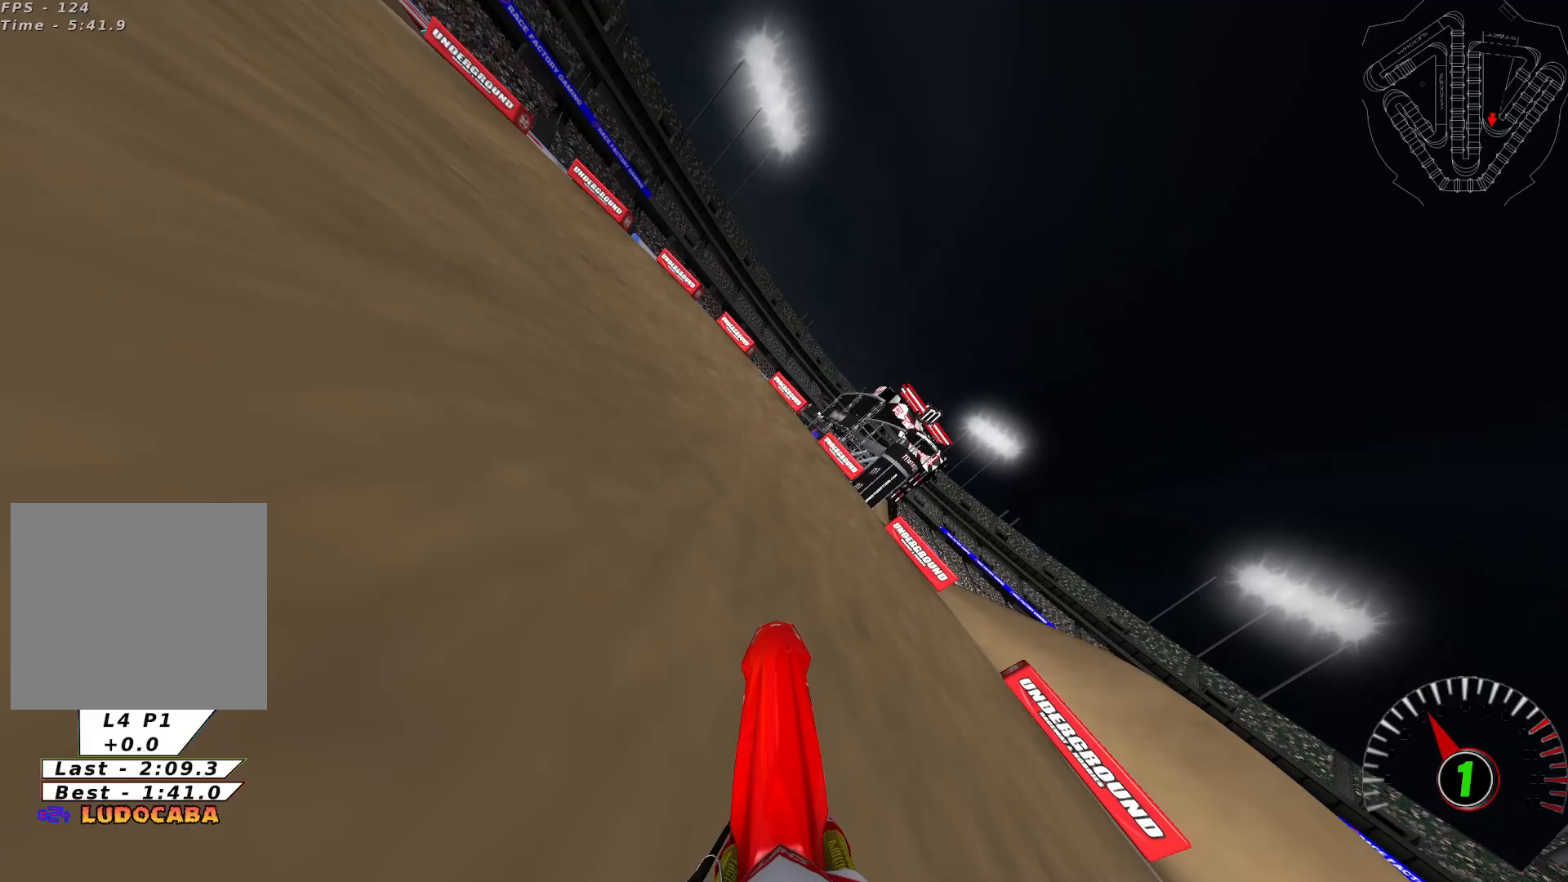
{"buttons": [], "left_stick": "left", "right_stick": "up", "events": [[67, "left_stick", "center"], [267, "R2", "down"], [400, "R2", "up"], [500, "left_stick", "left"]]}
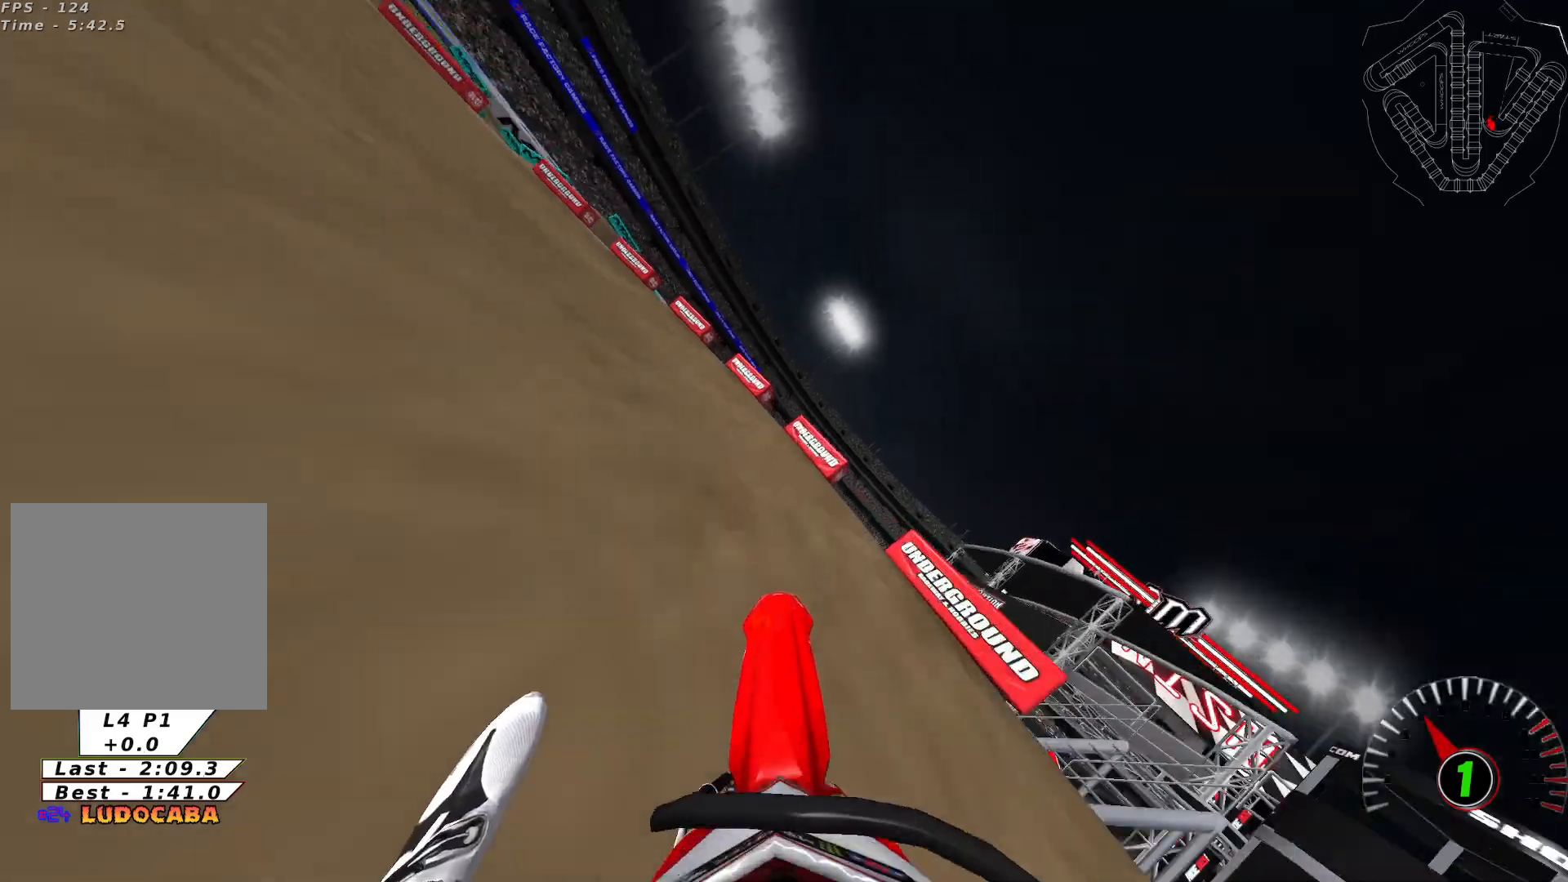
{"buttons": [], "left_stick": "center", "right_stick": "up", "events": [[301, "left_stick", "center"]]}
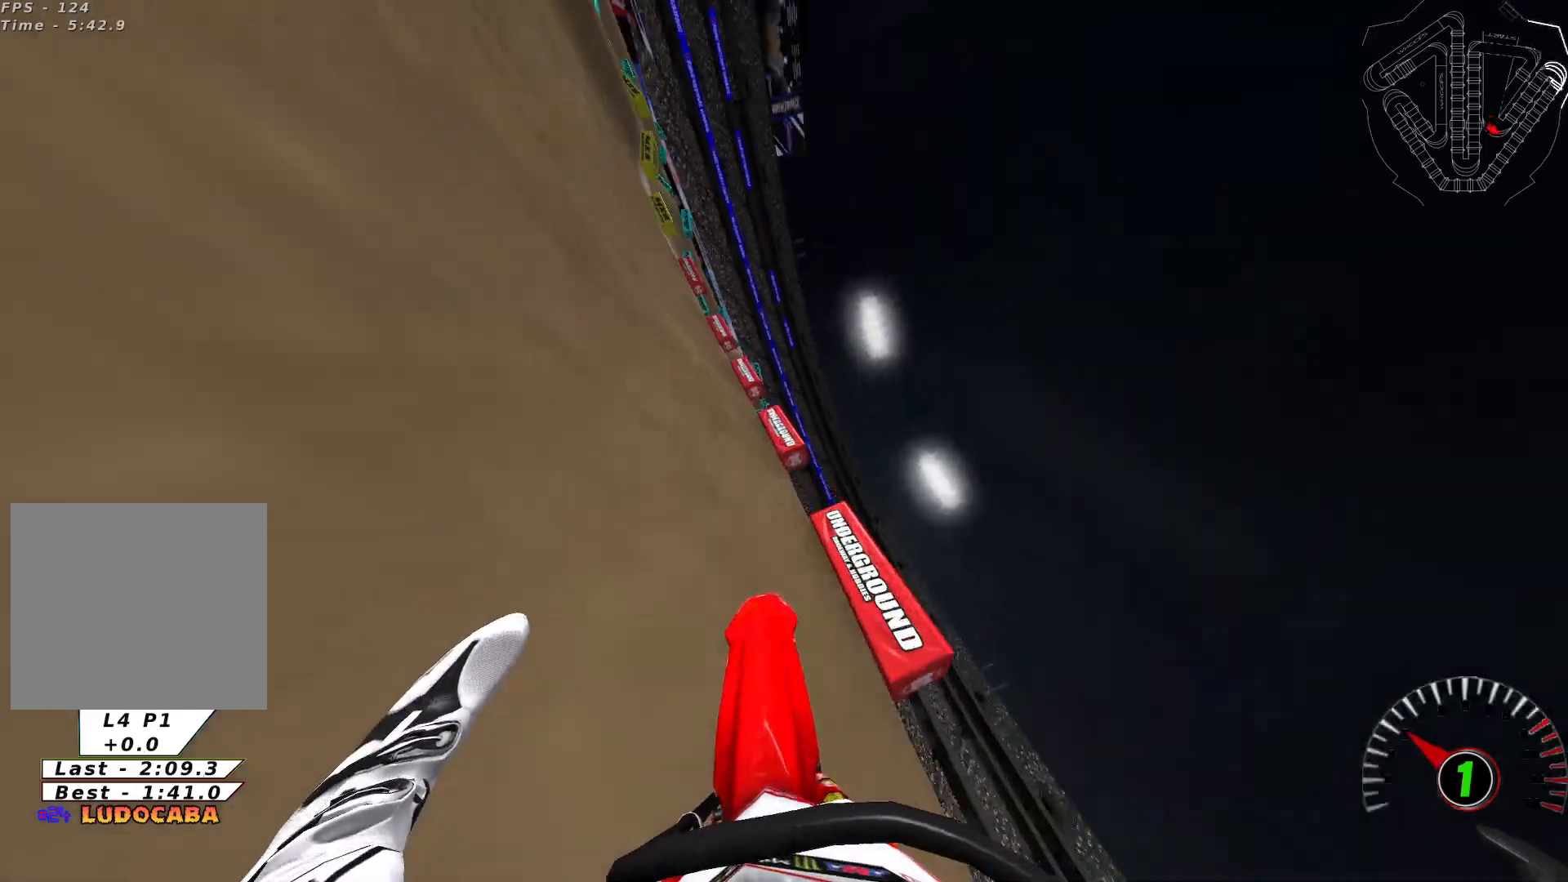
{"buttons": ["R2"], "left_stick": "right", "right_stick": "up", "events": [[100, "left_stick", "right"], [234, "R2", "down"]]}
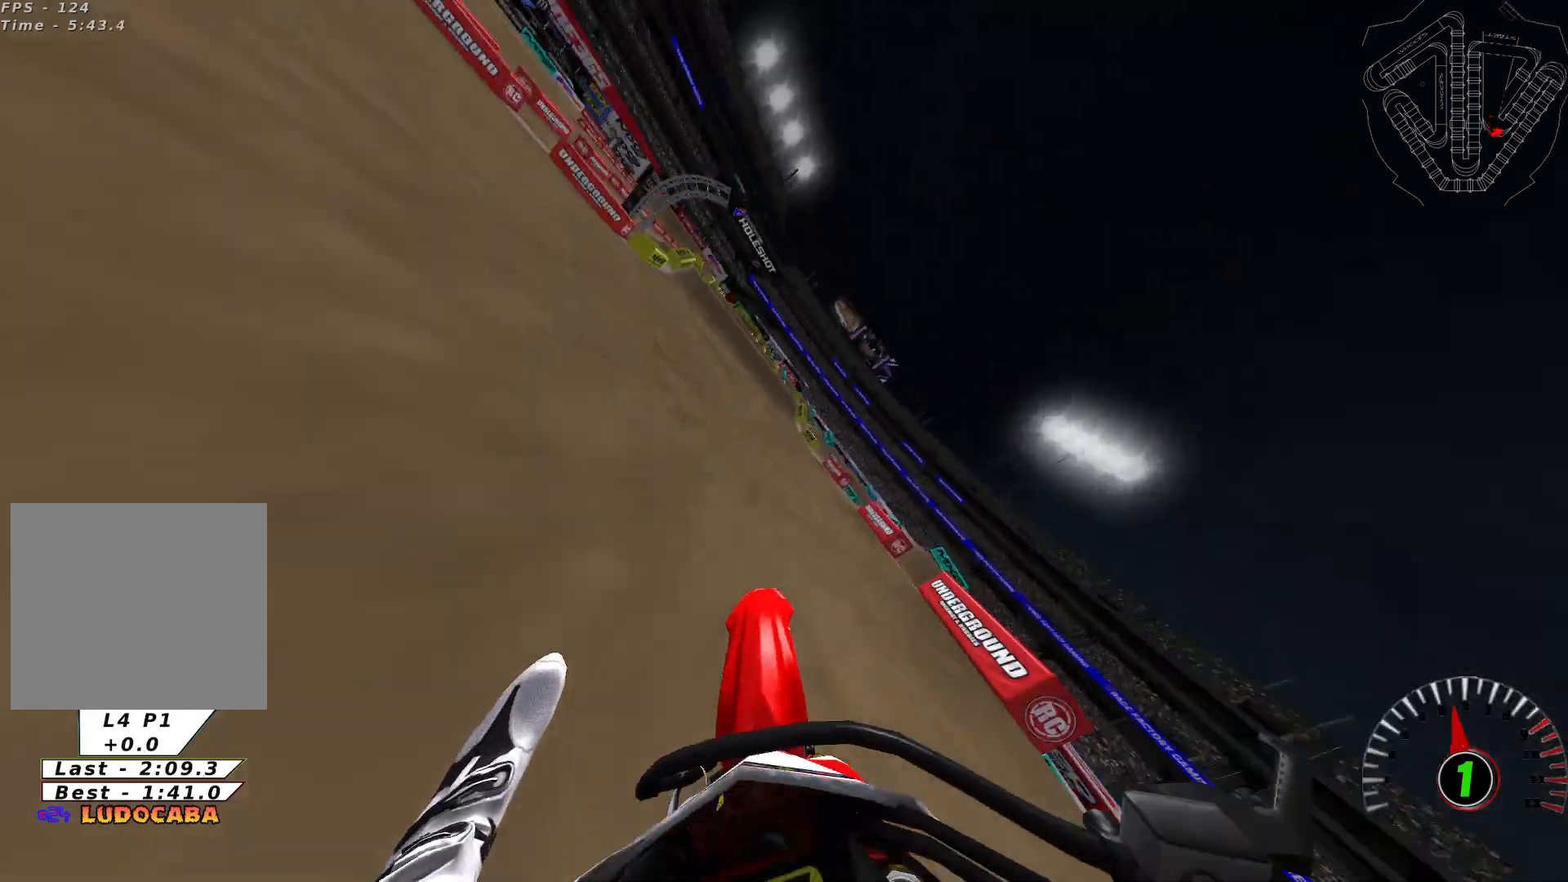
{"buttons": ["R2"], "left_stick": "center", "right_stick": "up", "events": [[501, "left_stick", "center"]]}
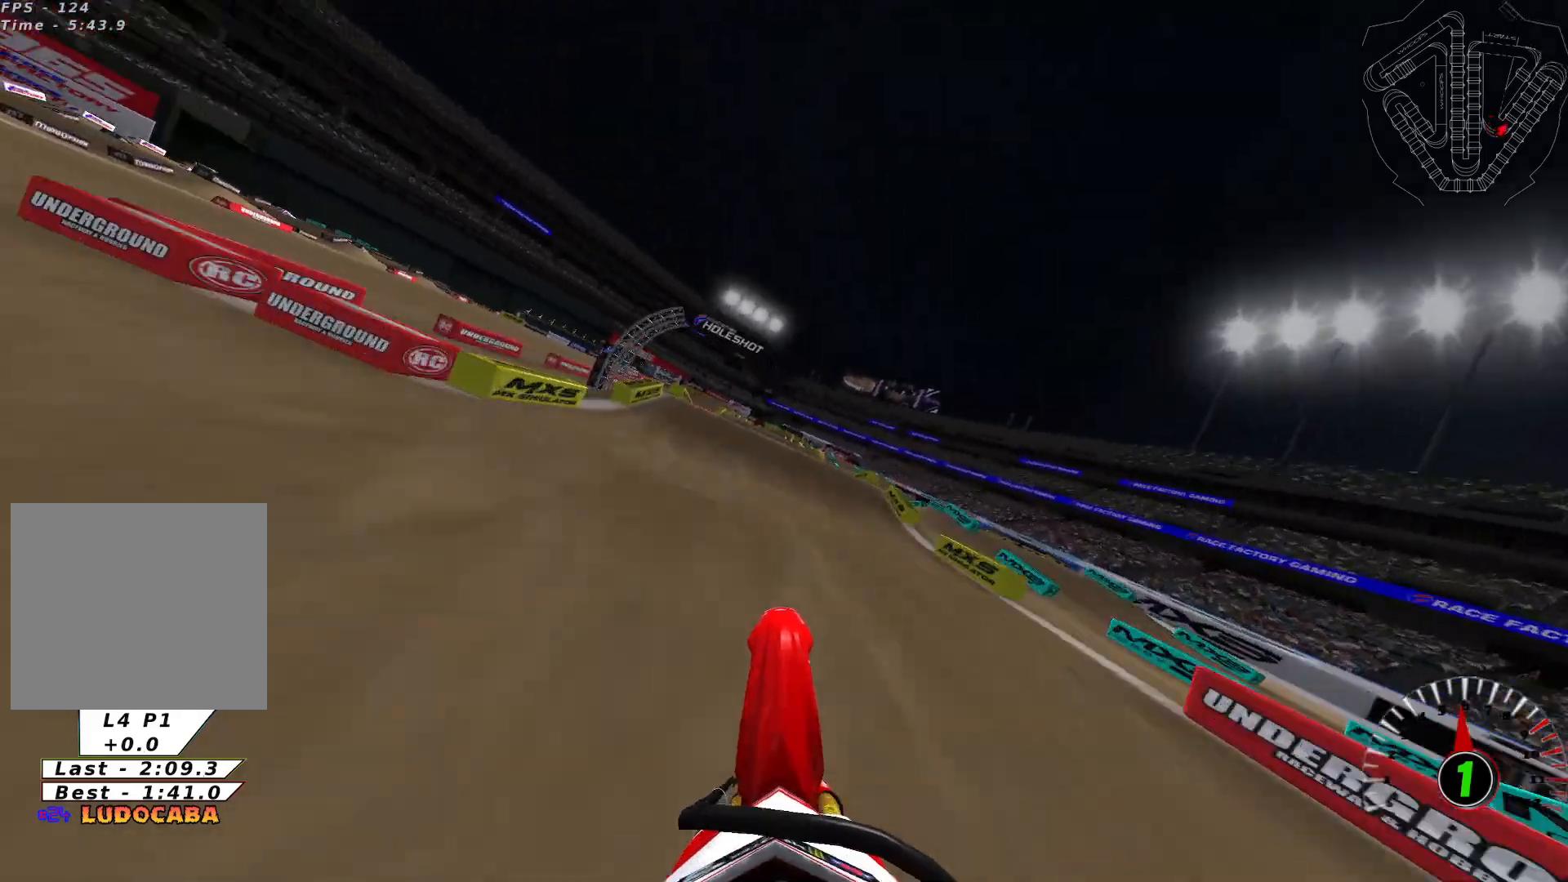
{"buttons": [], "left_stick": "right", "right_stick": "center", "events": [[33, "R2", "up"], [66, "right_stick", "center"], [233, "left_stick", "right"]]}
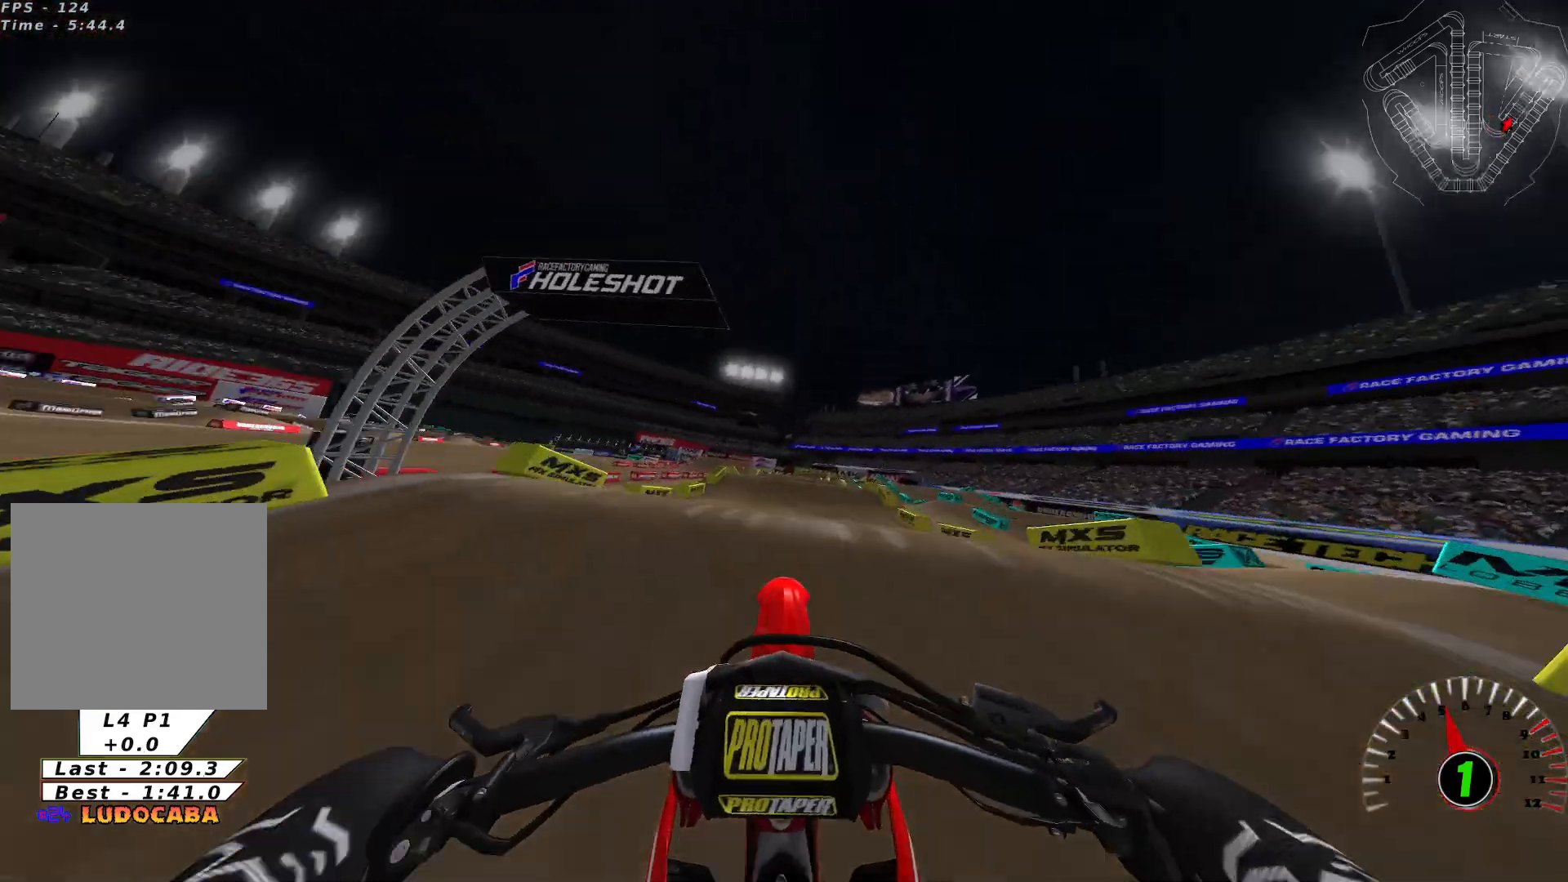
{"buttons": ["R2"], "left_stick": "center", "right_stick": "center", "events": [[33, "R2", "down"], [33, "left_stick", "center"]]}
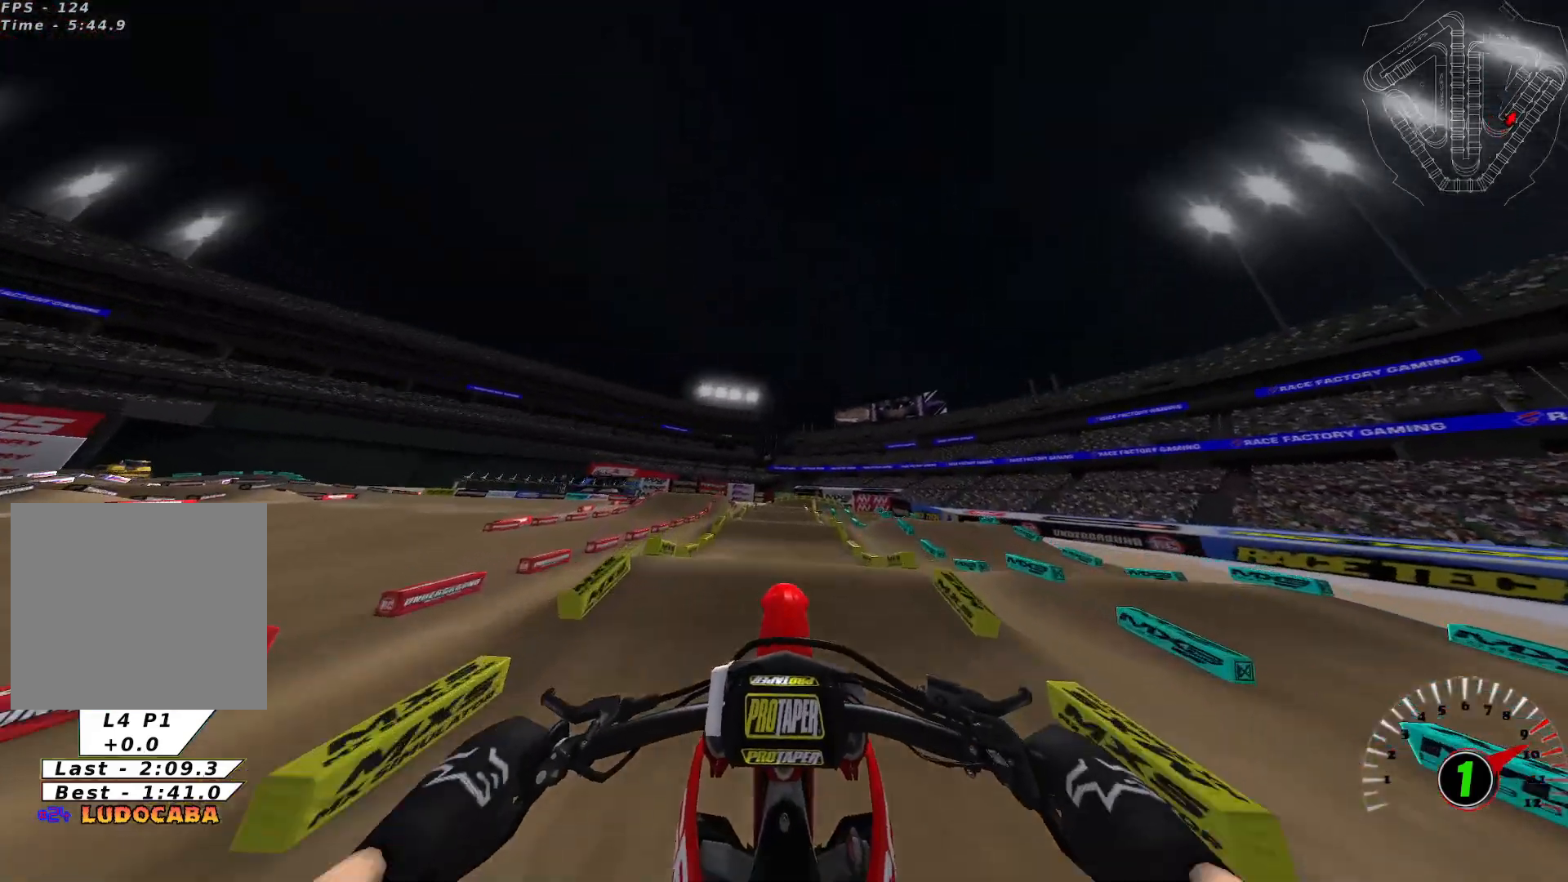
{"buttons": ["L2"], "left_stick": "center", "right_stick": "center", "events": [[33, "R2", "up"], [100, "left_stick", "right"], [400, "L2", "down"], [433, "left_stick", "center"]]}
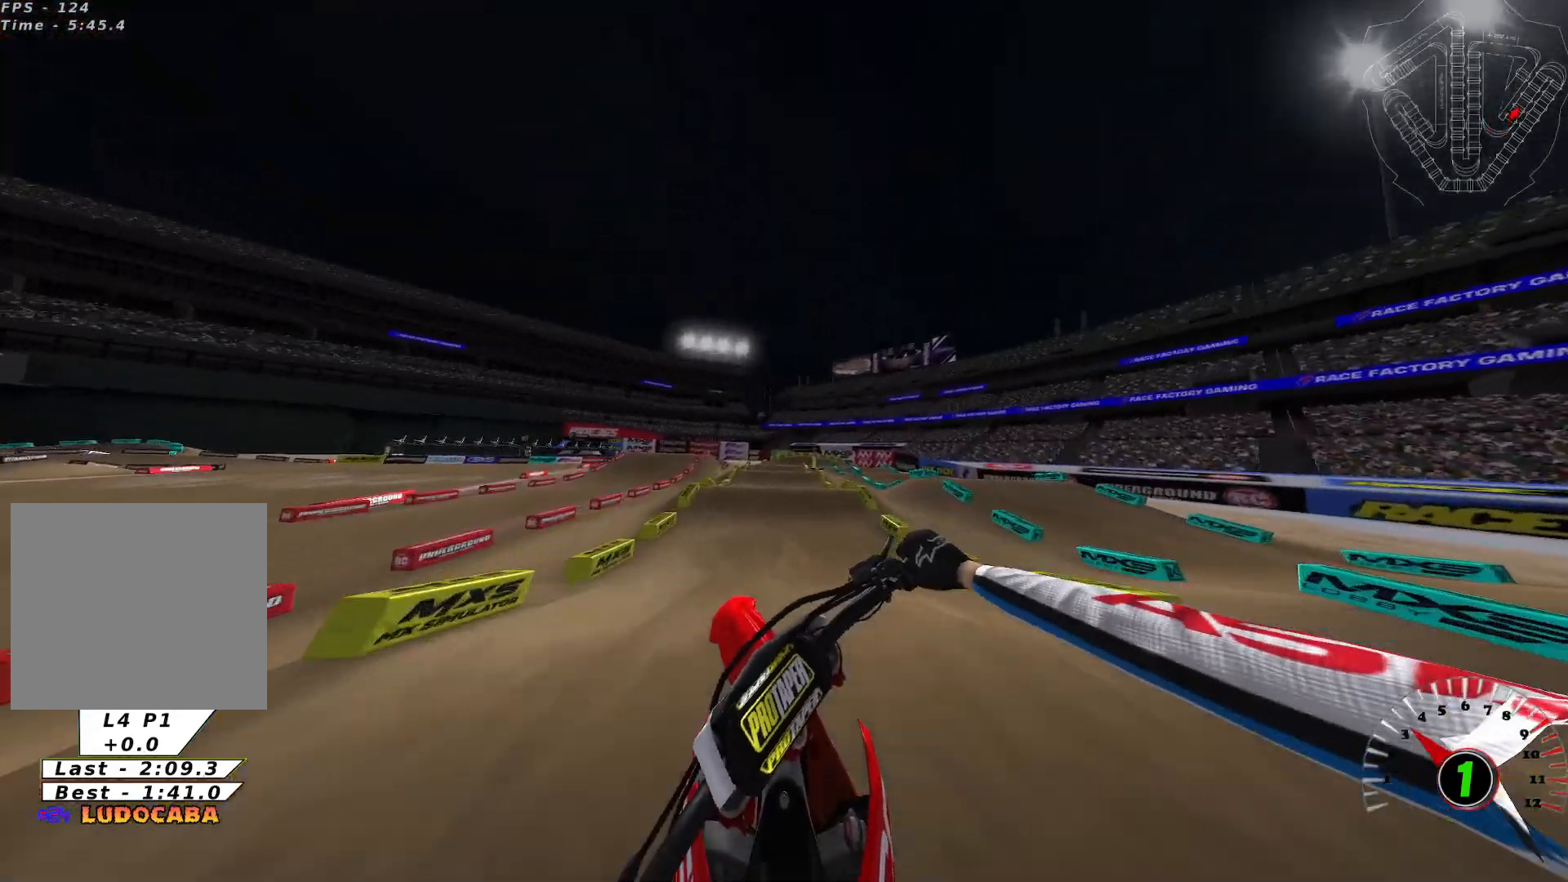
{"buttons": ["R2"], "left_stick": "right", "right_stick": "center", "events": [[67, "L2", "up"], [134, "R2", "down"], [434, "left_stick", "right"]]}
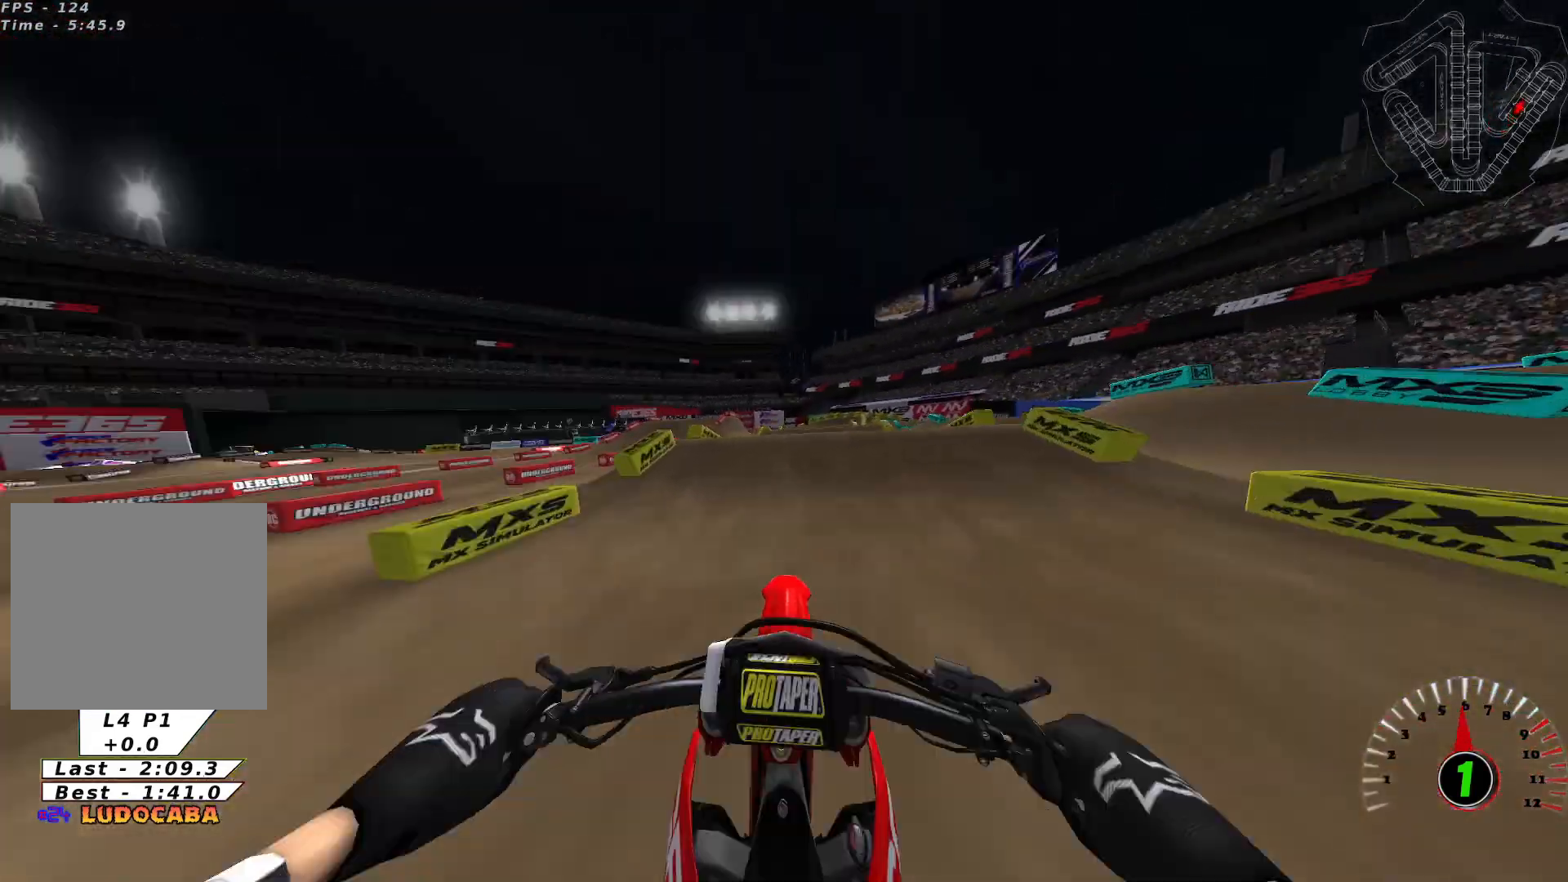
{"buttons": ["R2"], "left_stick": "center", "right_stick": "down", "events": [[66, "left_stick", "center"], [300, "right_stick", "down"]]}
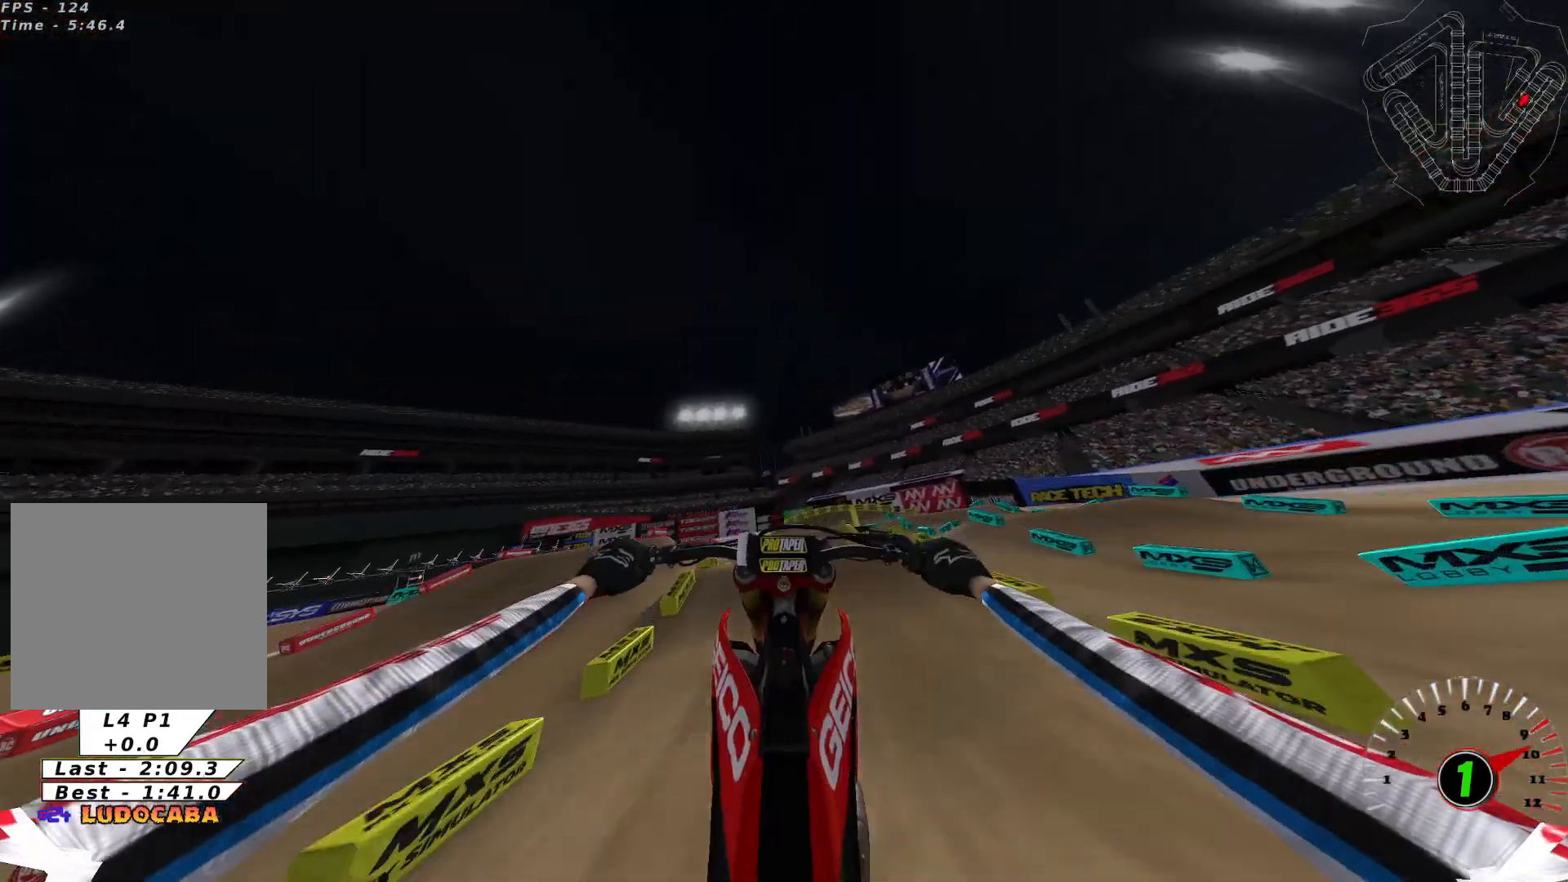
{"buttons": [], "left_stick": "center", "right_stick": "center", "events": [[167, "right_stick", "center"], [200, "R2", "up"], [334, "L2", "down"], [467, "L2", "up"]]}
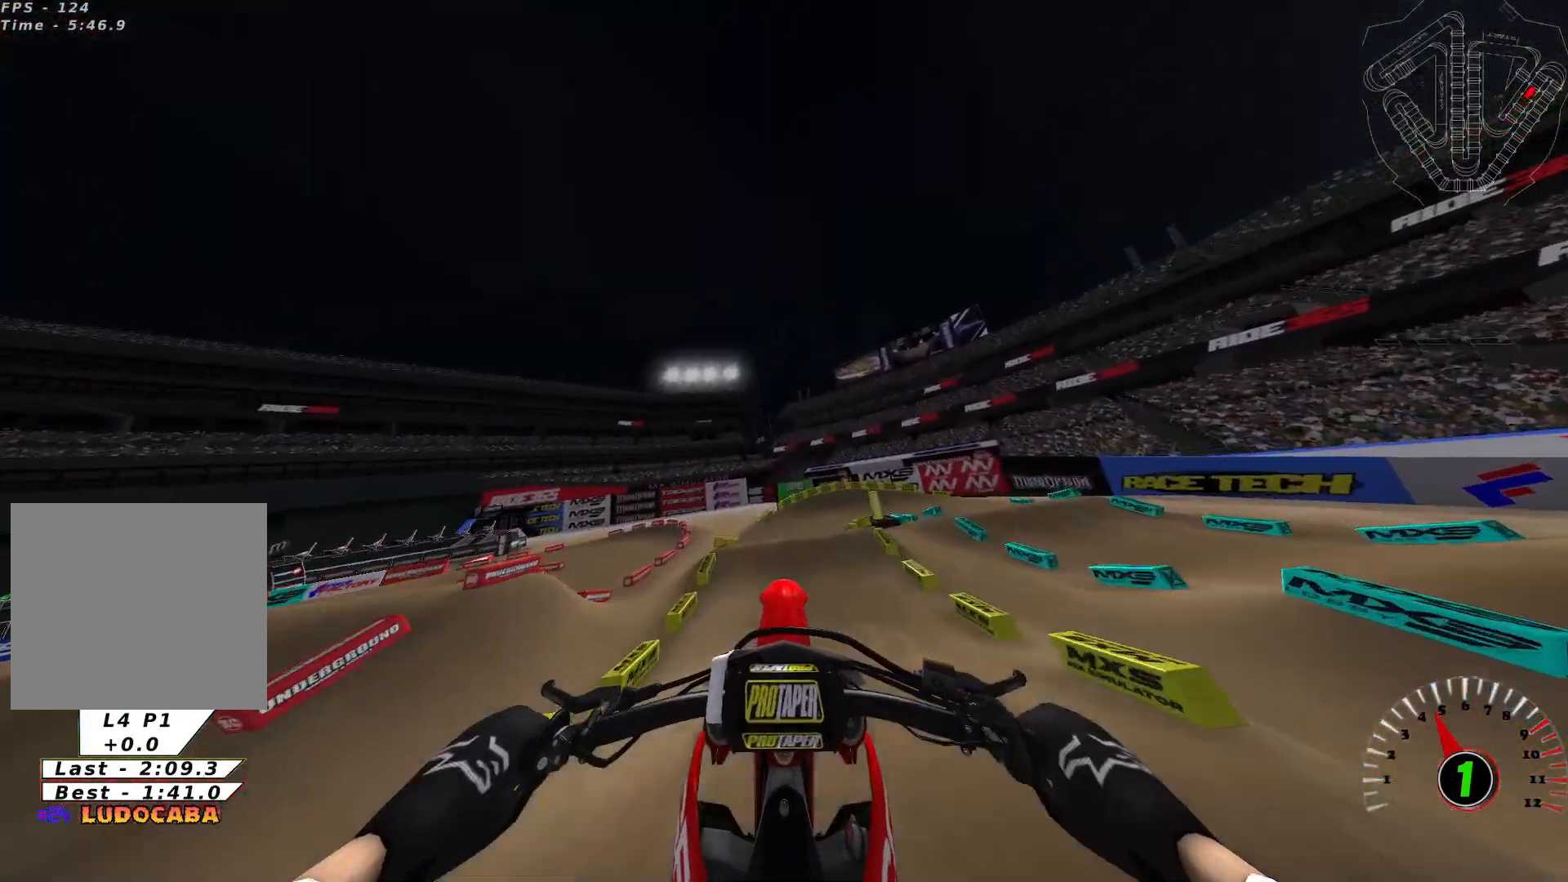
{"buttons": ["L2", "R2"], "left_stick": "center", "right_stick": "center", "events": [[133, "R2", "down"], [467, "L2", "down"]]}
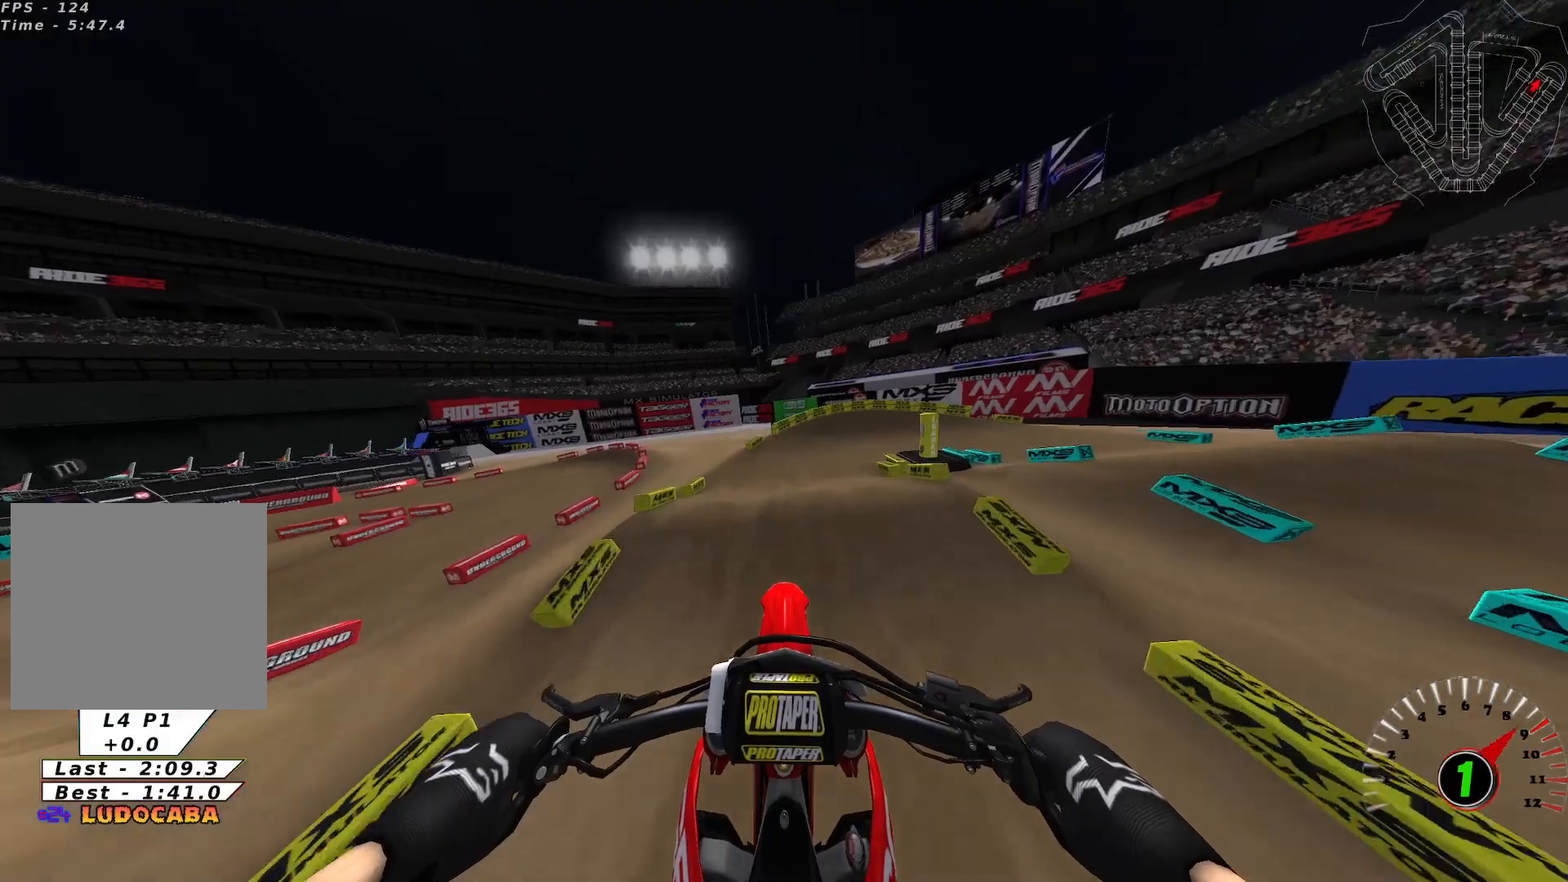
{"buttons": [], "left_stick": "center", "right_stick": "down", "events": [[34, "R2", "up"], [134, "L2", "up"], [300, "right_stick", "down"]]}
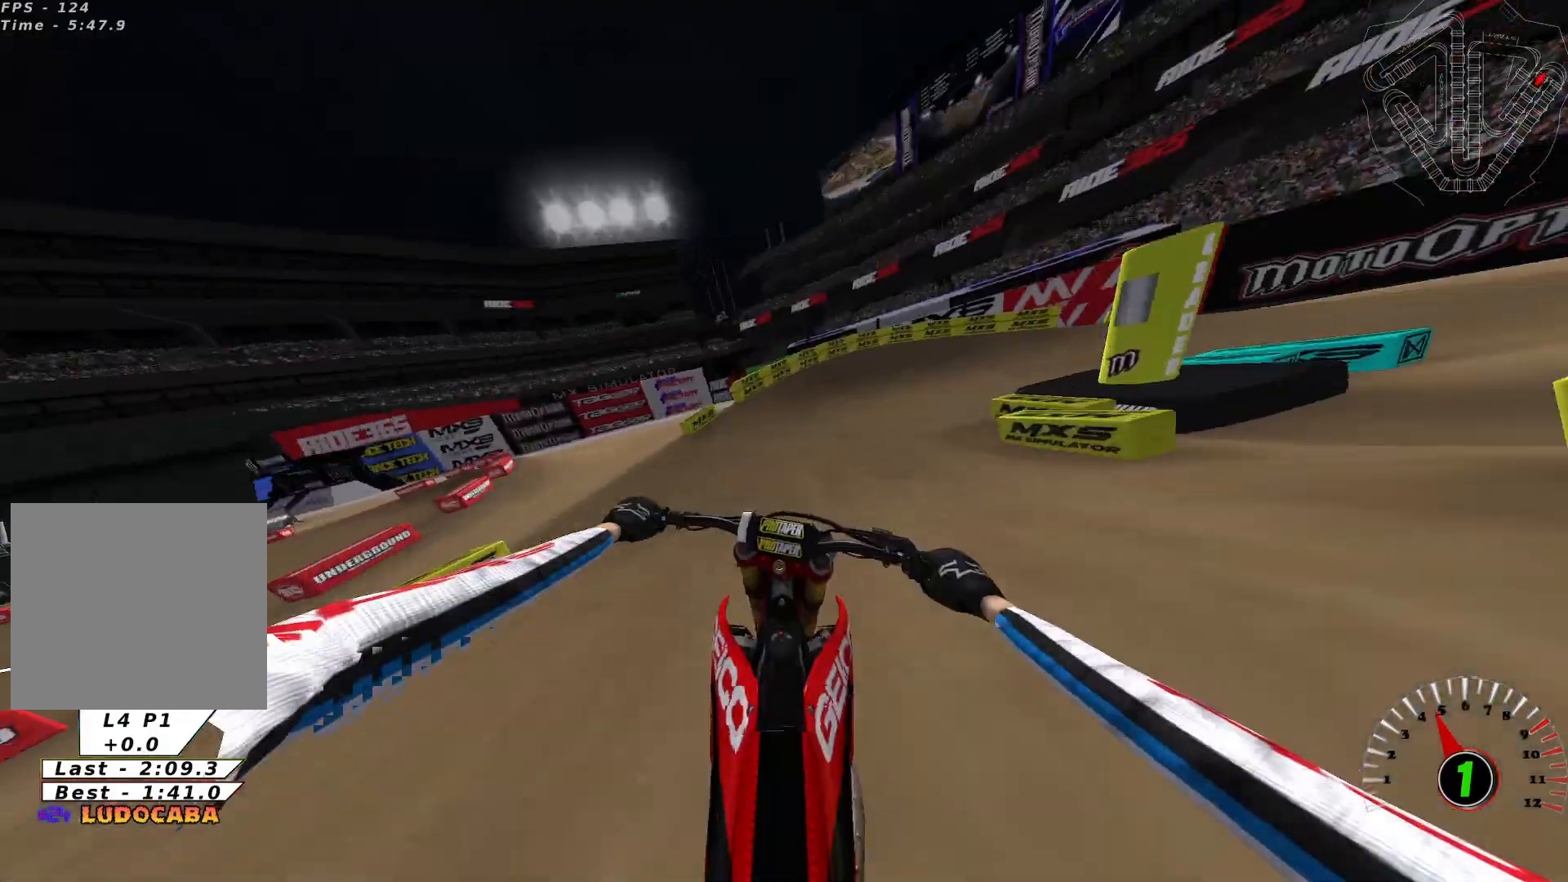
{"buttons": ["L2"], "left_stick": "right", "right_stick": "up", "events": [[166, "right_stick", "center"], [333, "right_stick", "up"], [400, "left_stick", "right"], [500, "L2", "down"]]}
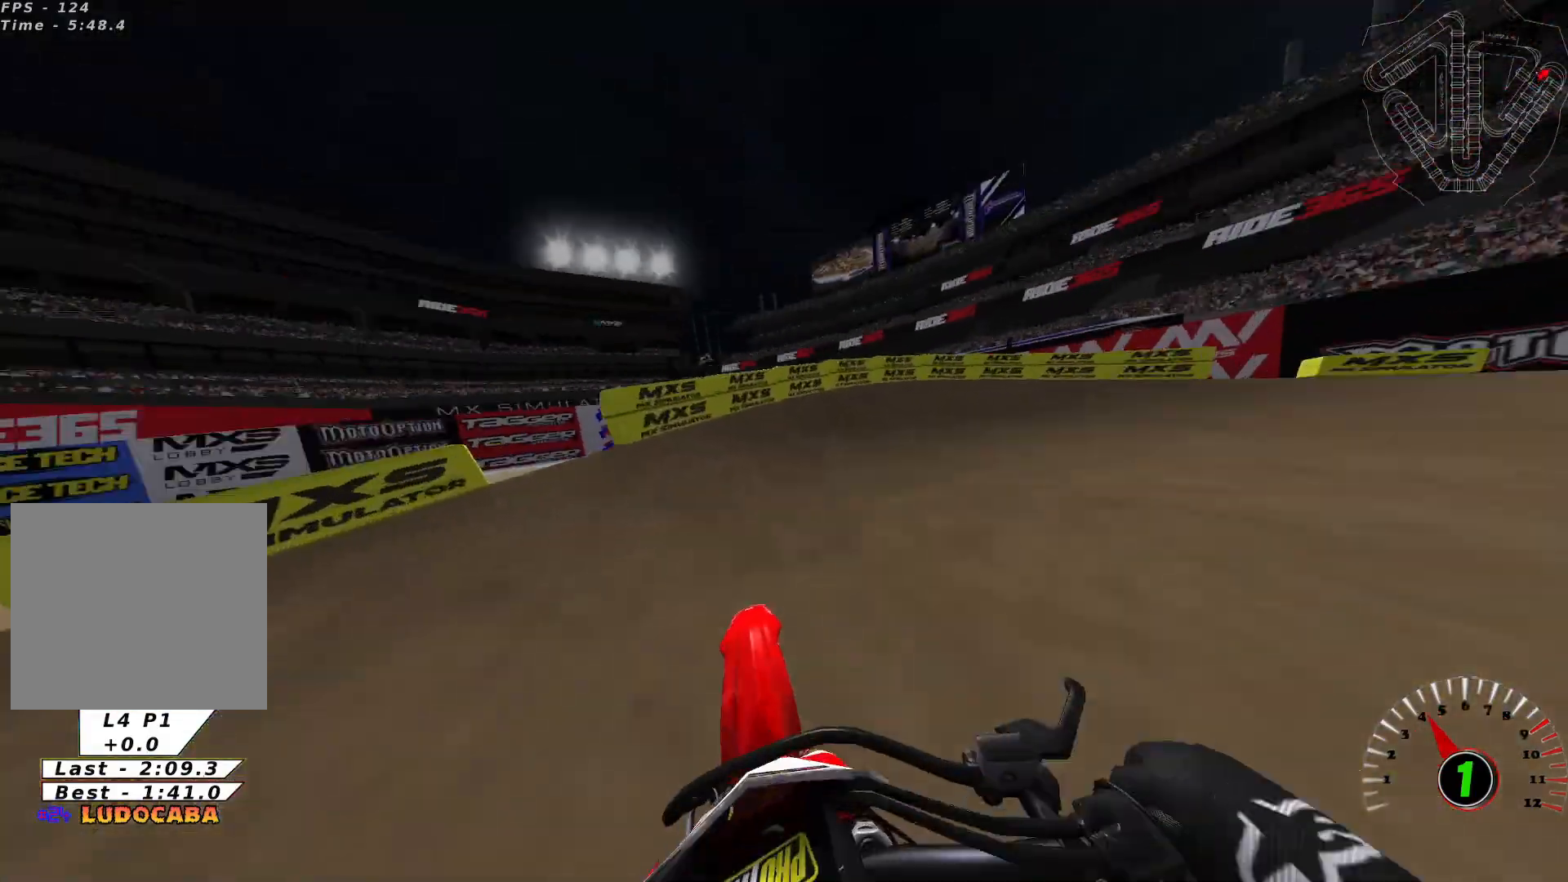
{"buttons": [], "left_stick": "right", "right_stick": "up", "events": [[234, "L2", "up"]]}
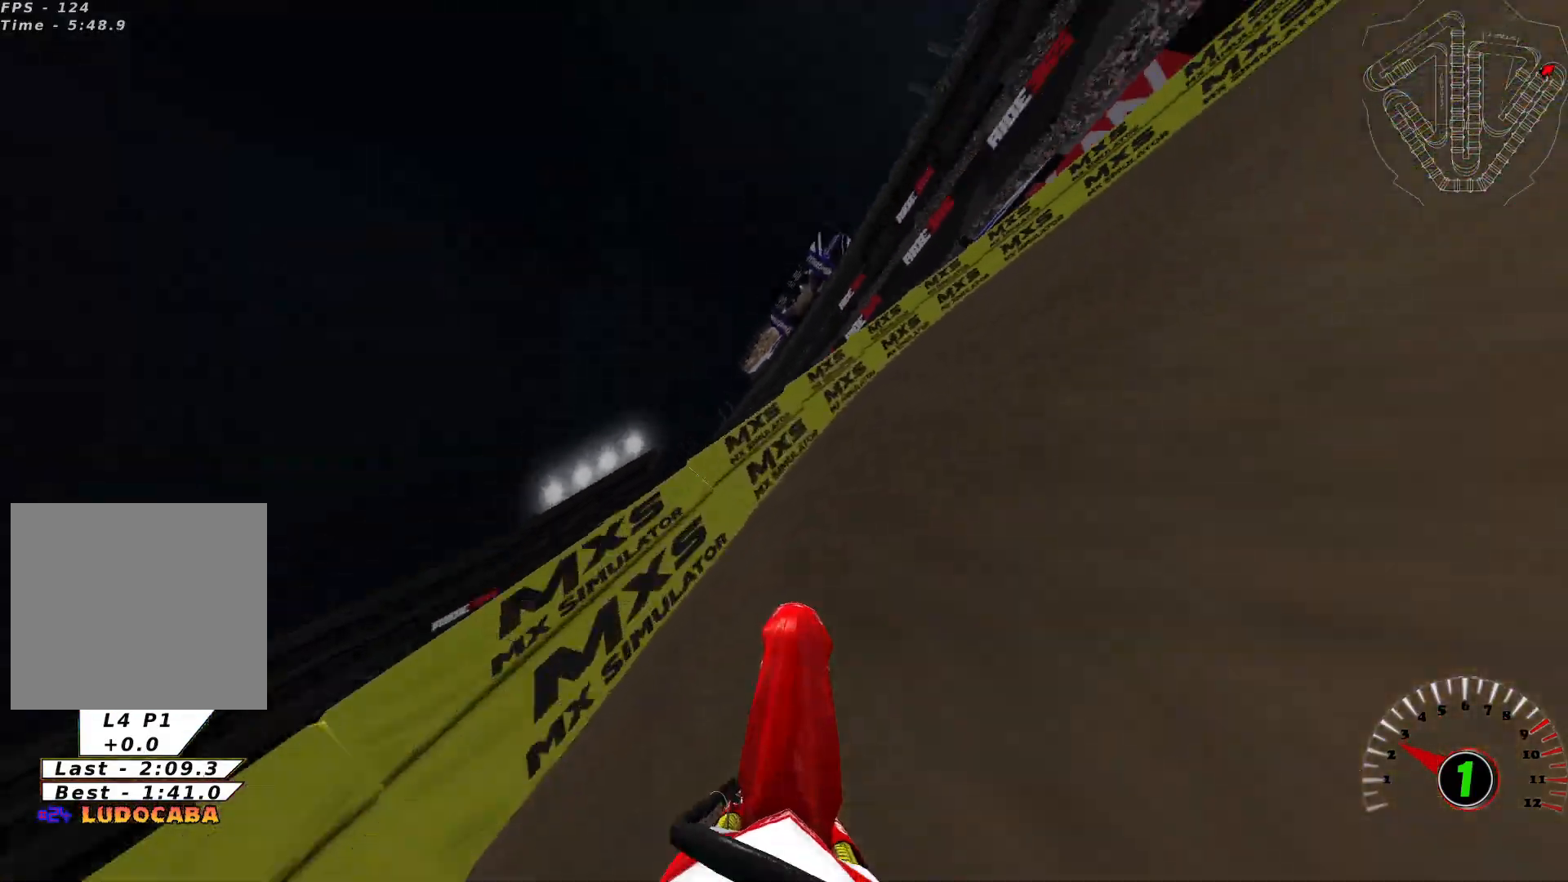
{"buttons": [], "left_stick": "center", "right_stick": "up", "events": [[66, "R2", "down"], [133, "left_stick", "center"], [400, "R2", "up"]]}